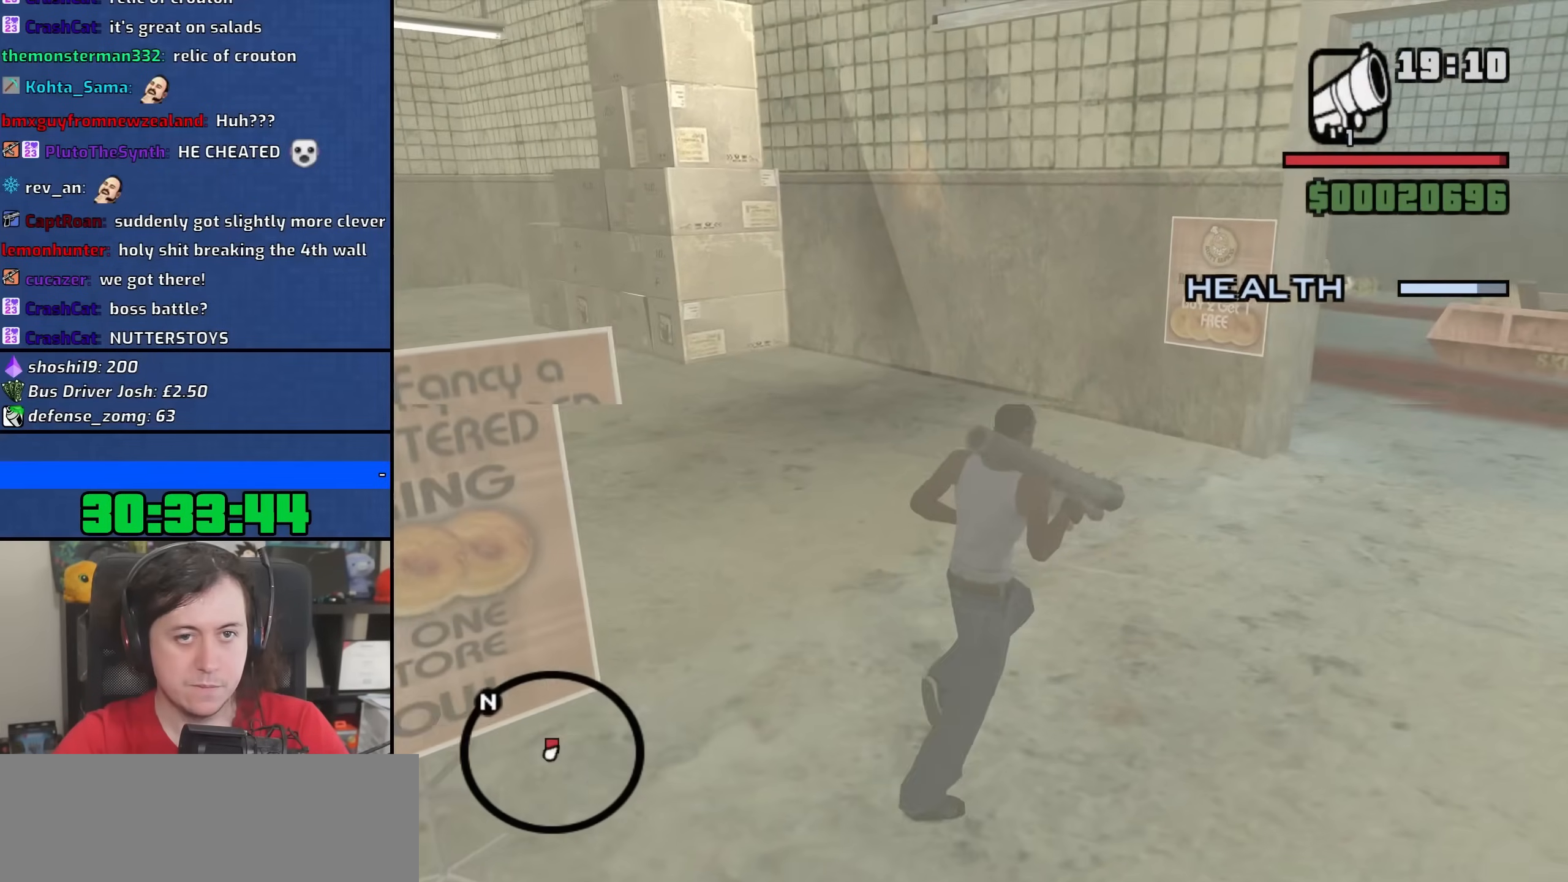
Gameplay with keyboard and mouse; each line is a JSON object with the keys and mouse buttons held at the frame after it. "events" lists presses ("down") and releases ("up") of "1", "2", "3", "4", "5", "6", "8", "a", "alt", "b", "c", "ctrl", "d", "down", "e", "escape", "f", "f1", "f2", "f3", "g", "h", "left", "n", "num2", "q", "r", "right", "s", "shift", "space", "t", "tab", "up", "v", "w", "x", "y", "z", "mouse_left", "mouse_wheel" and "mouse_right" between this image and that frame as [ms after this image, input, new state], when the widget could be followed in between. "mouse_left", "mouse_wheel", "mouse_right" = the "left", "wheel", "right" buttons of the "mouse" list. No other keys are recorded. "wheel" means that the mouse wheel is clicked or scrolled. Not read: mouse_move.
{"keys": ["d", "w"], "mouse": [], "events": [[50, "w", "up"], [483, "w", "down"]]}
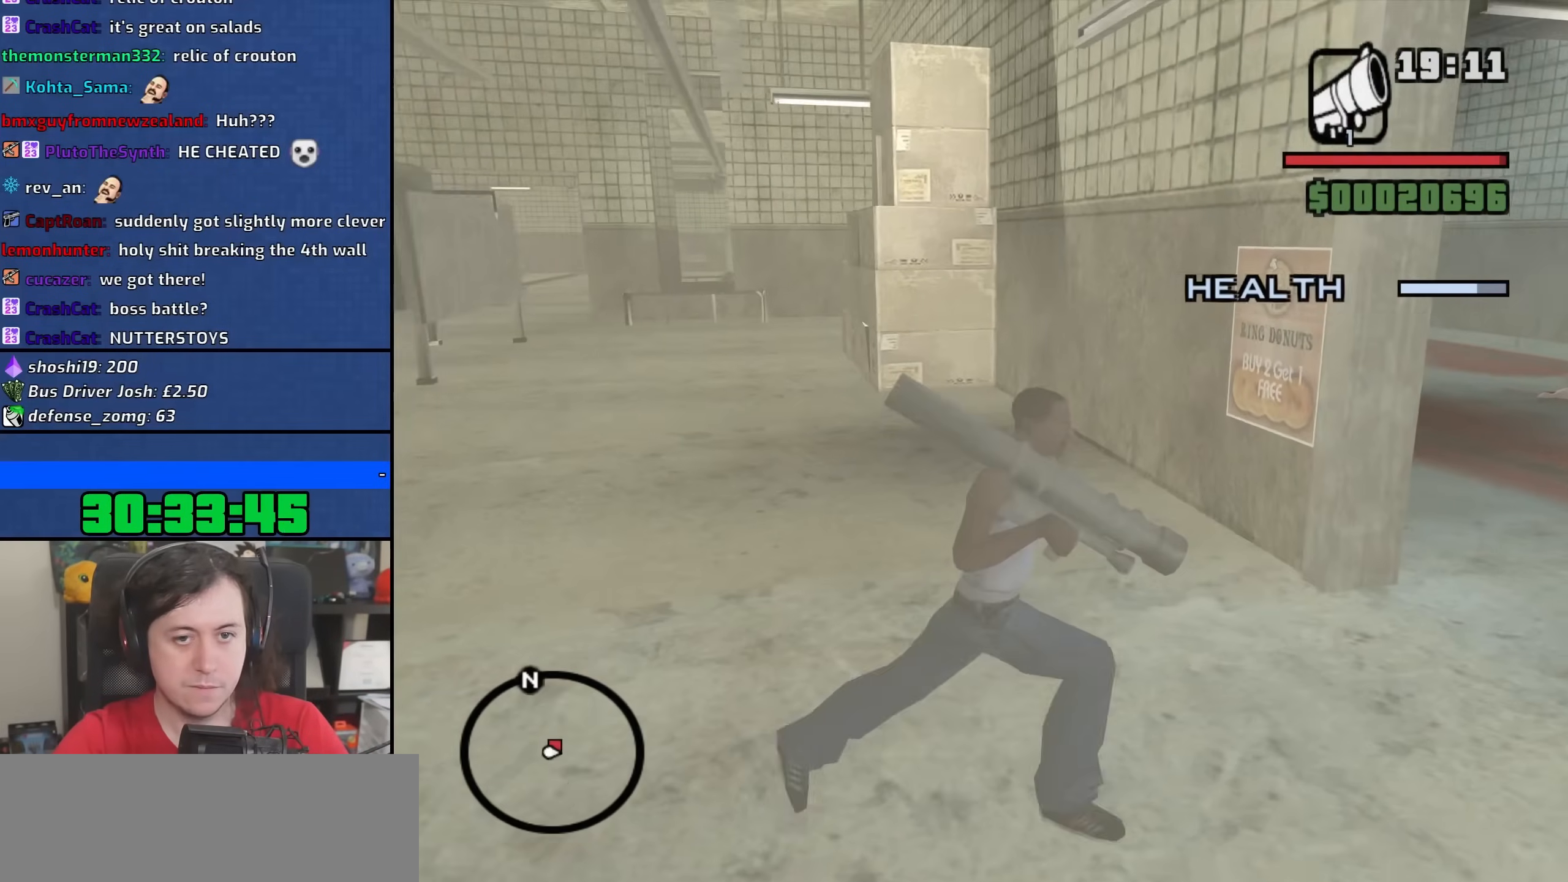
{"keys": ["d"], "mouse": ["right"], "events": [[100, "w", "up"], [450, "mouse_right", "down"]]}
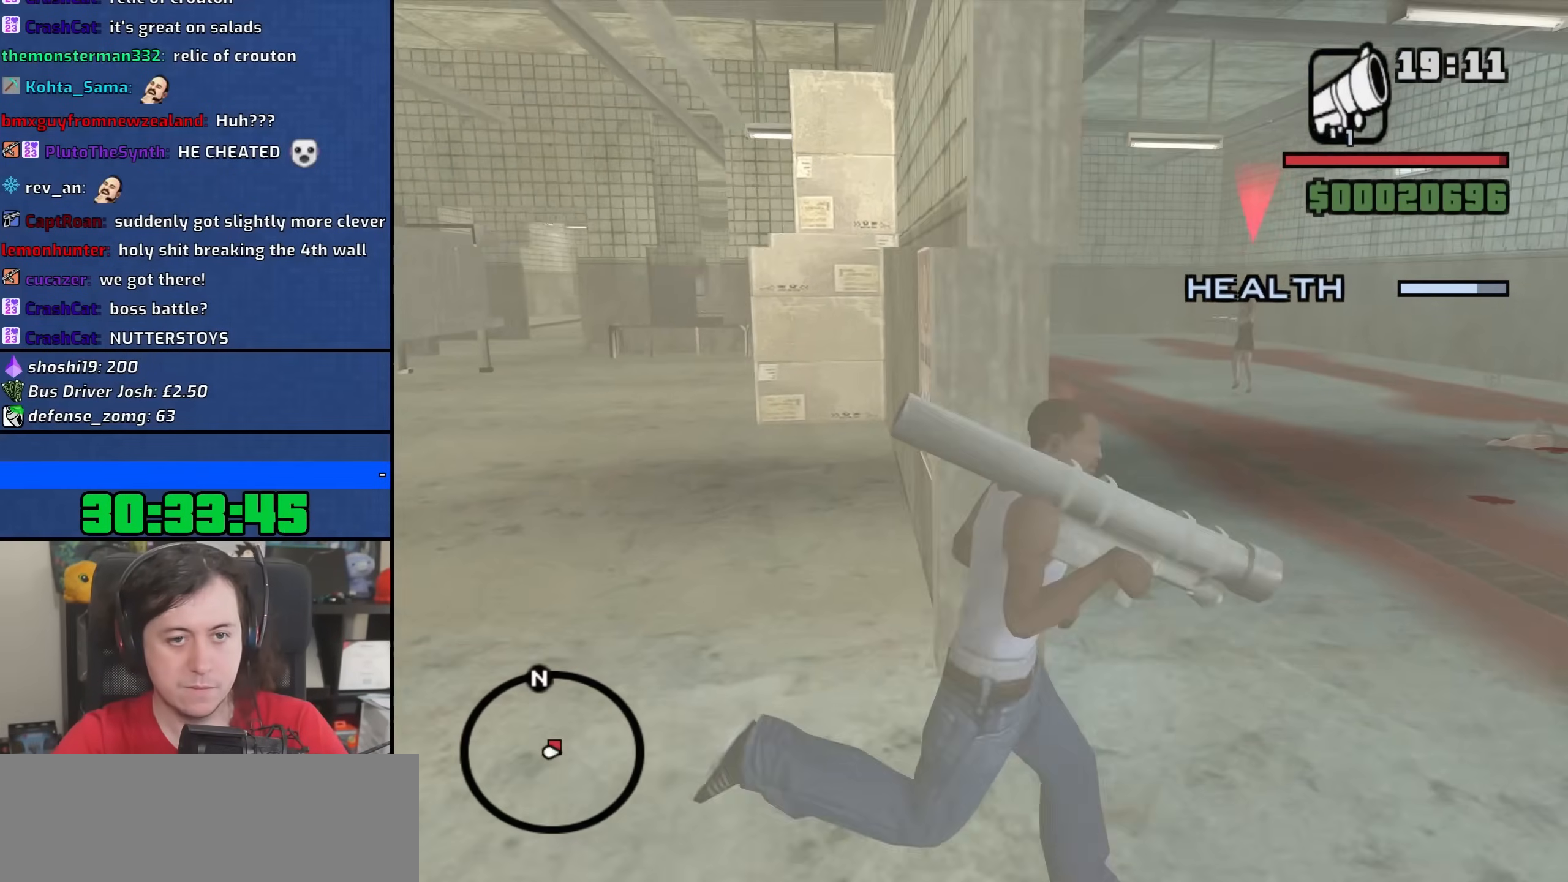
{"keys": ["a", "s"], "mouse": ["left", "right"], "events": [[133, "d", "up"], [167, "a", "down"], [367, "s", "down"], [383, "mouse_left", "down"]]}
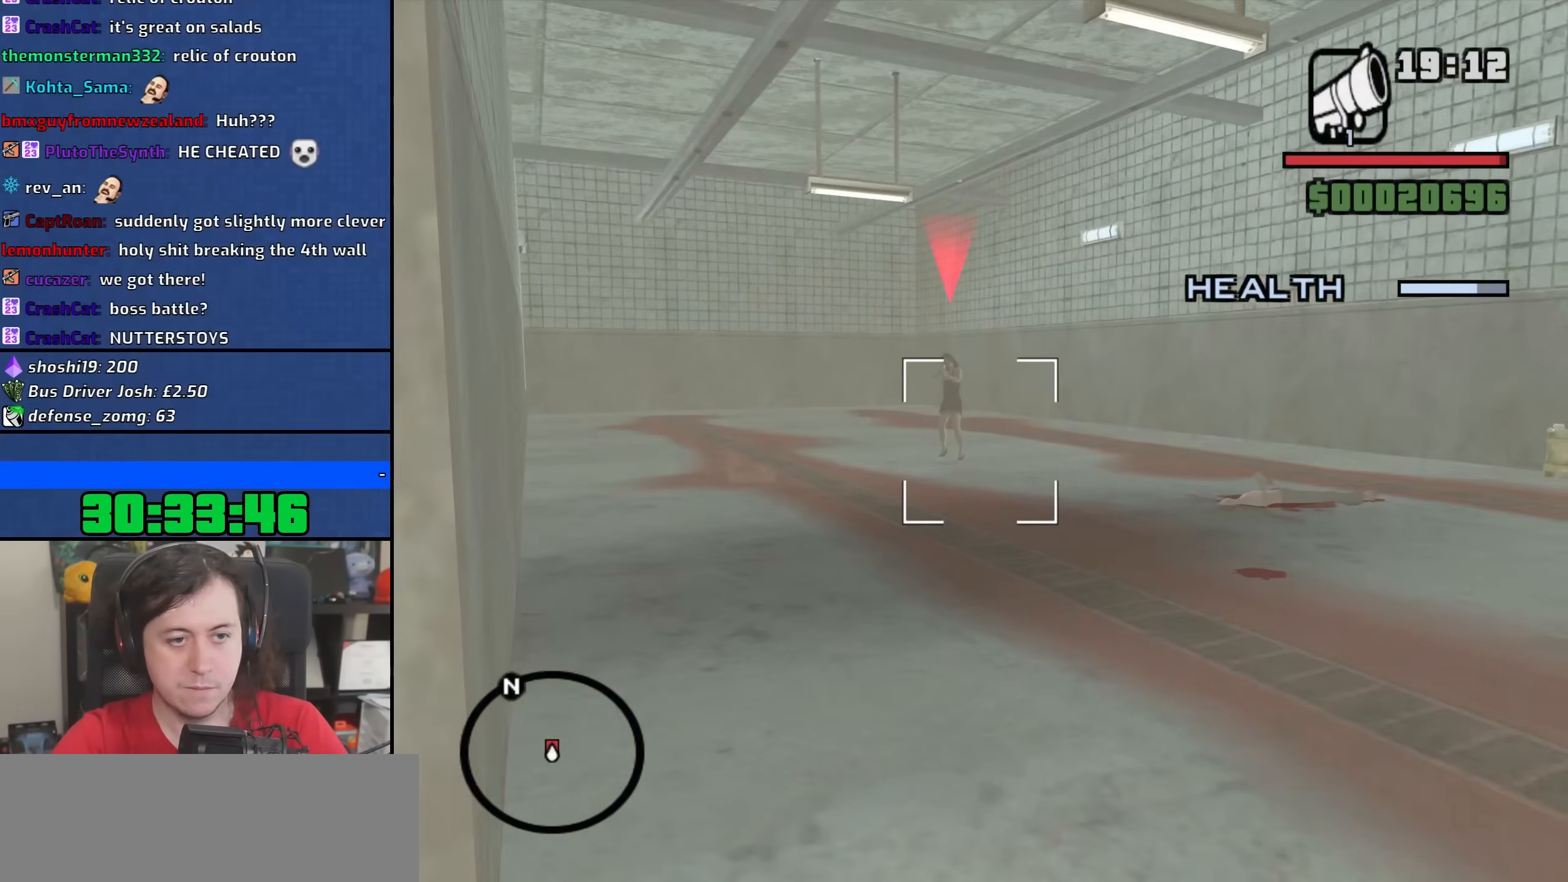
{"keys": ["a"], "mouse": [], "events": [[100, "mouse_left", "up"], [117, "s", "up"], [133, "mouse_right", "up"], [283, "mouse_wheel", "down"], [283, "space", "down"], [400, "space", "up"], [433, "mouse_wheel", "up"]]}
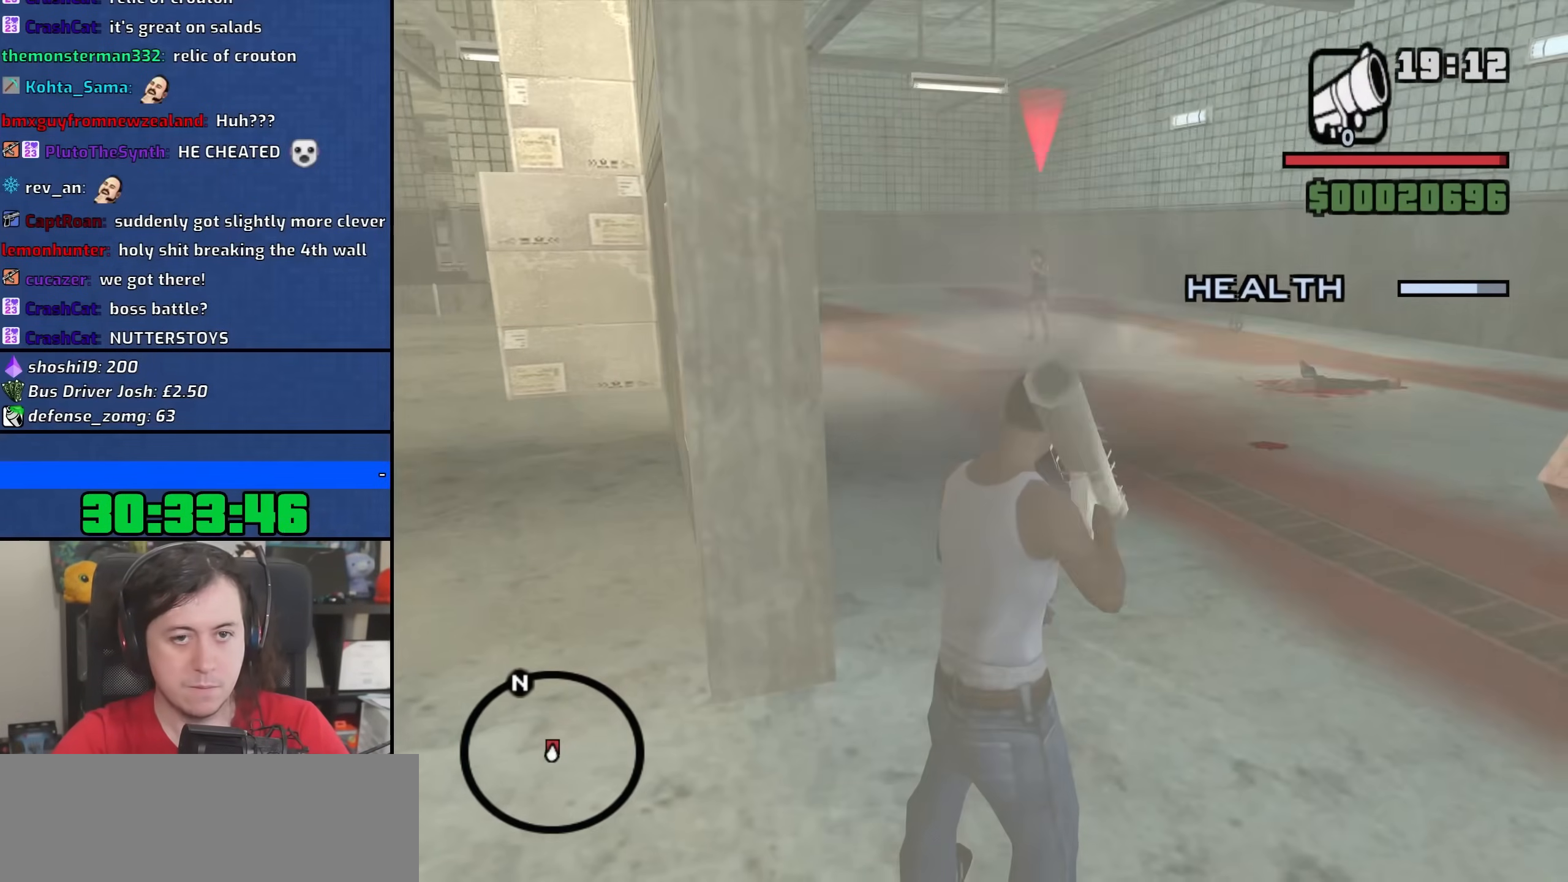
{"keys": ["a"], "mouse": [], "events": [[17, "space", "down"], [133, "space", "up"], [250, "space", "down"], [333, "space", "up"]]}
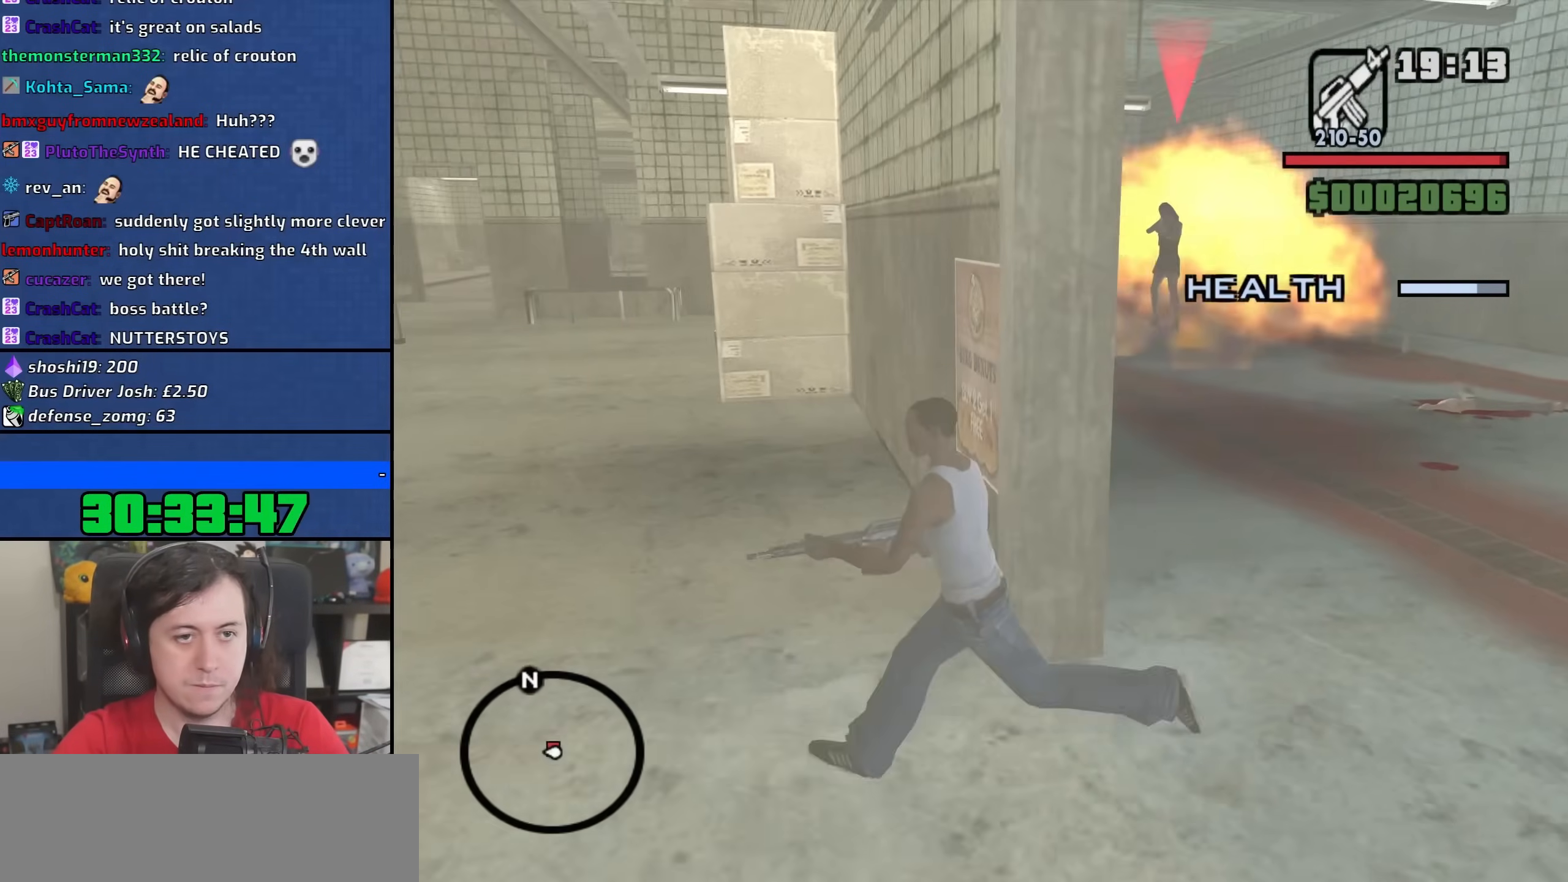
{"keys": ["a"], "mouse": ["wheel"], "events": [[200, "mouse_wheel", "down"], [350, "mouse_wheel", "up"], [450, "mouse_wheel", "down"]]}
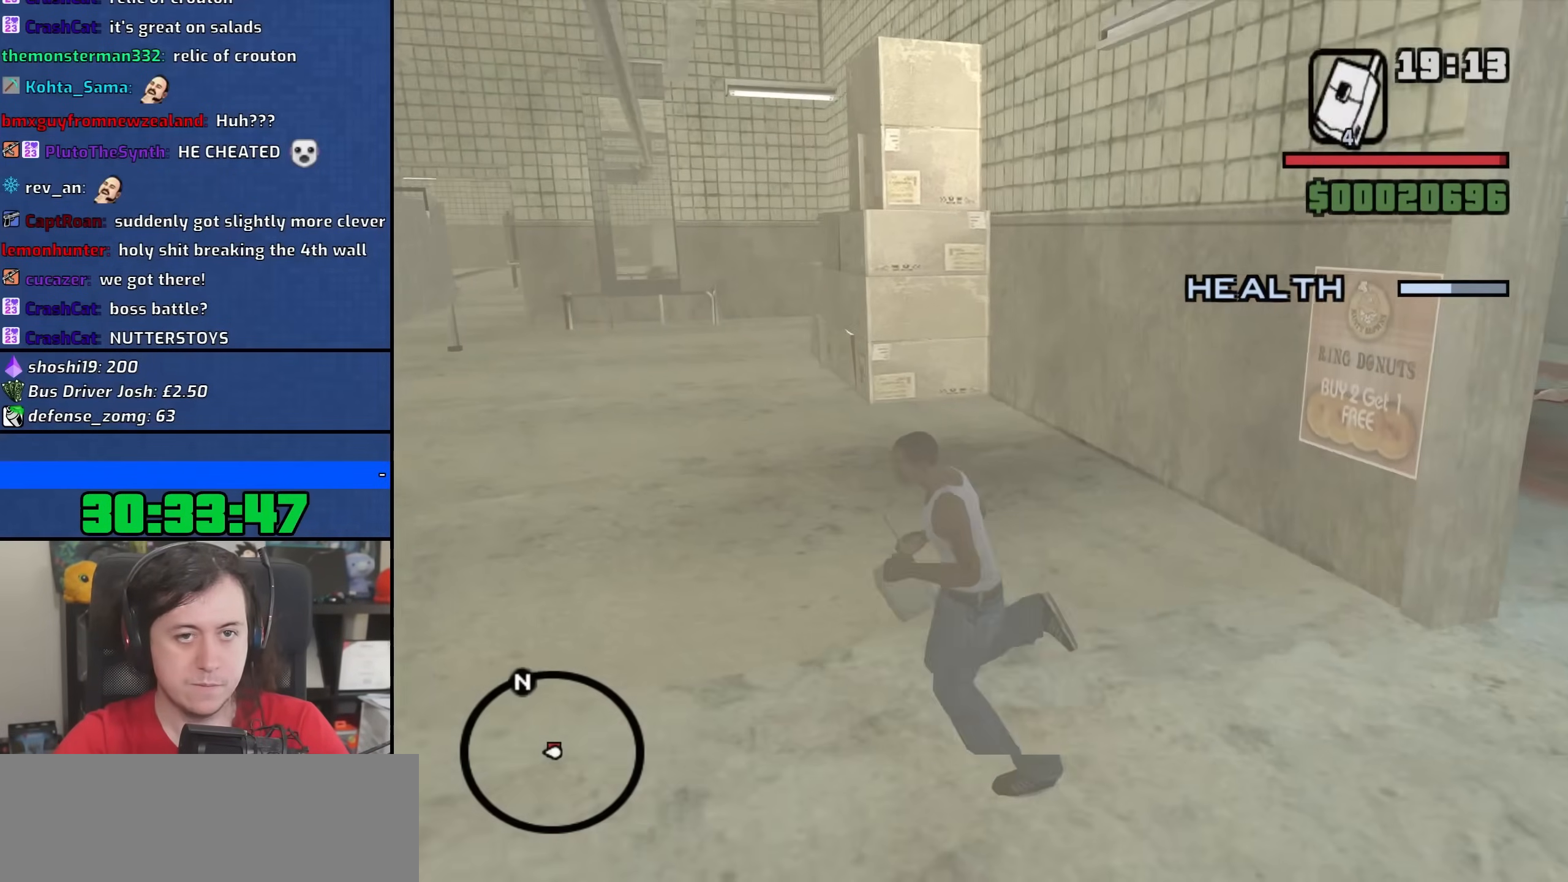
{"keys": ["d"], "mouse": ["wheel"], "events": [[100, "mouse_wheel", "up"], [117, "s", "down"], [217, "mouse_wheel", "down"], [233, "a", "up"], [250, "d", "down"], [333, "s", "up"], [367, "mouse_wheel", "up"], [483, "mouse_wheel", "down"]]}
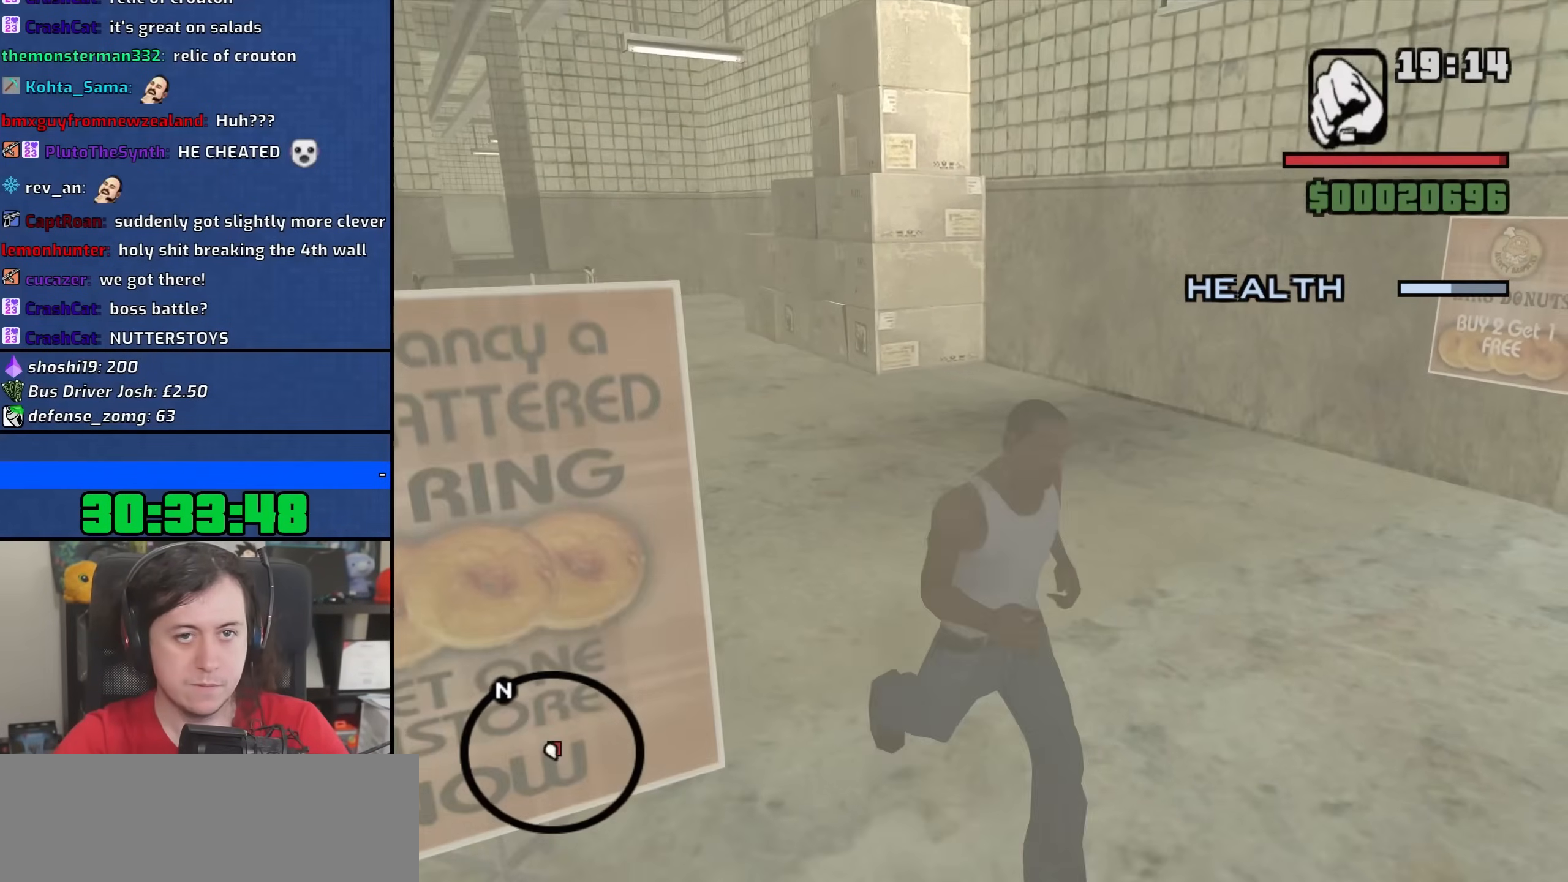
{"keys": ["d", "w"], "mouse": [], "events": [[133, "mouse_wheel", "up"], [217, "mouse_wheel", "down"], [233, "d", "up"], [367, "mouse_wheel", "up"], [367, "w", "down"], [467, "d", "down"]]}
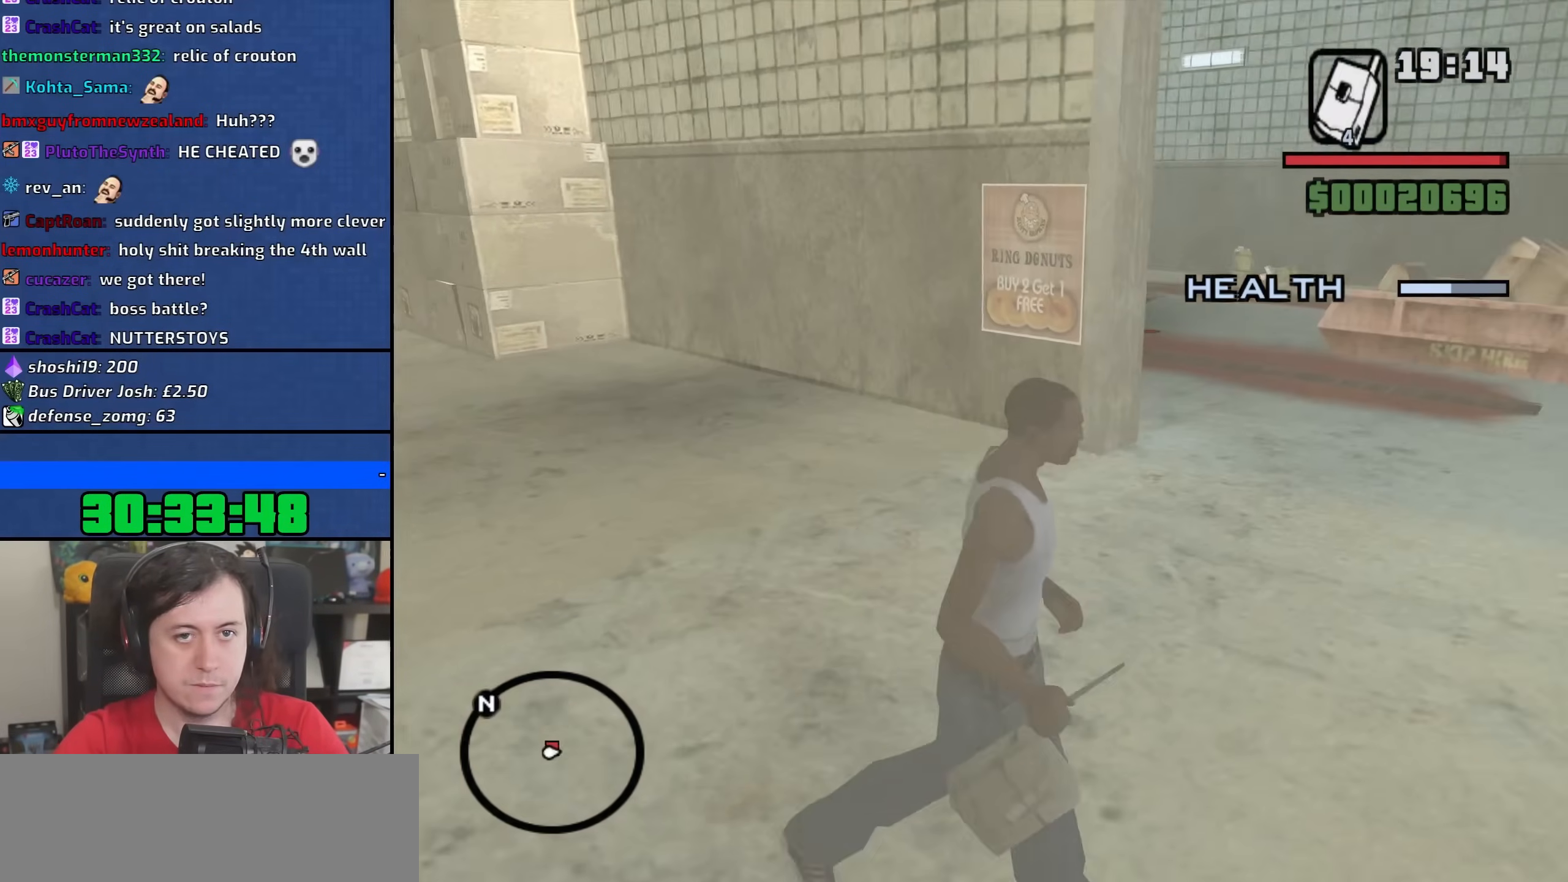
{"keys": [], "mouse": [], "events": [[167, "d", "up"], [250, "w", "up"]]}
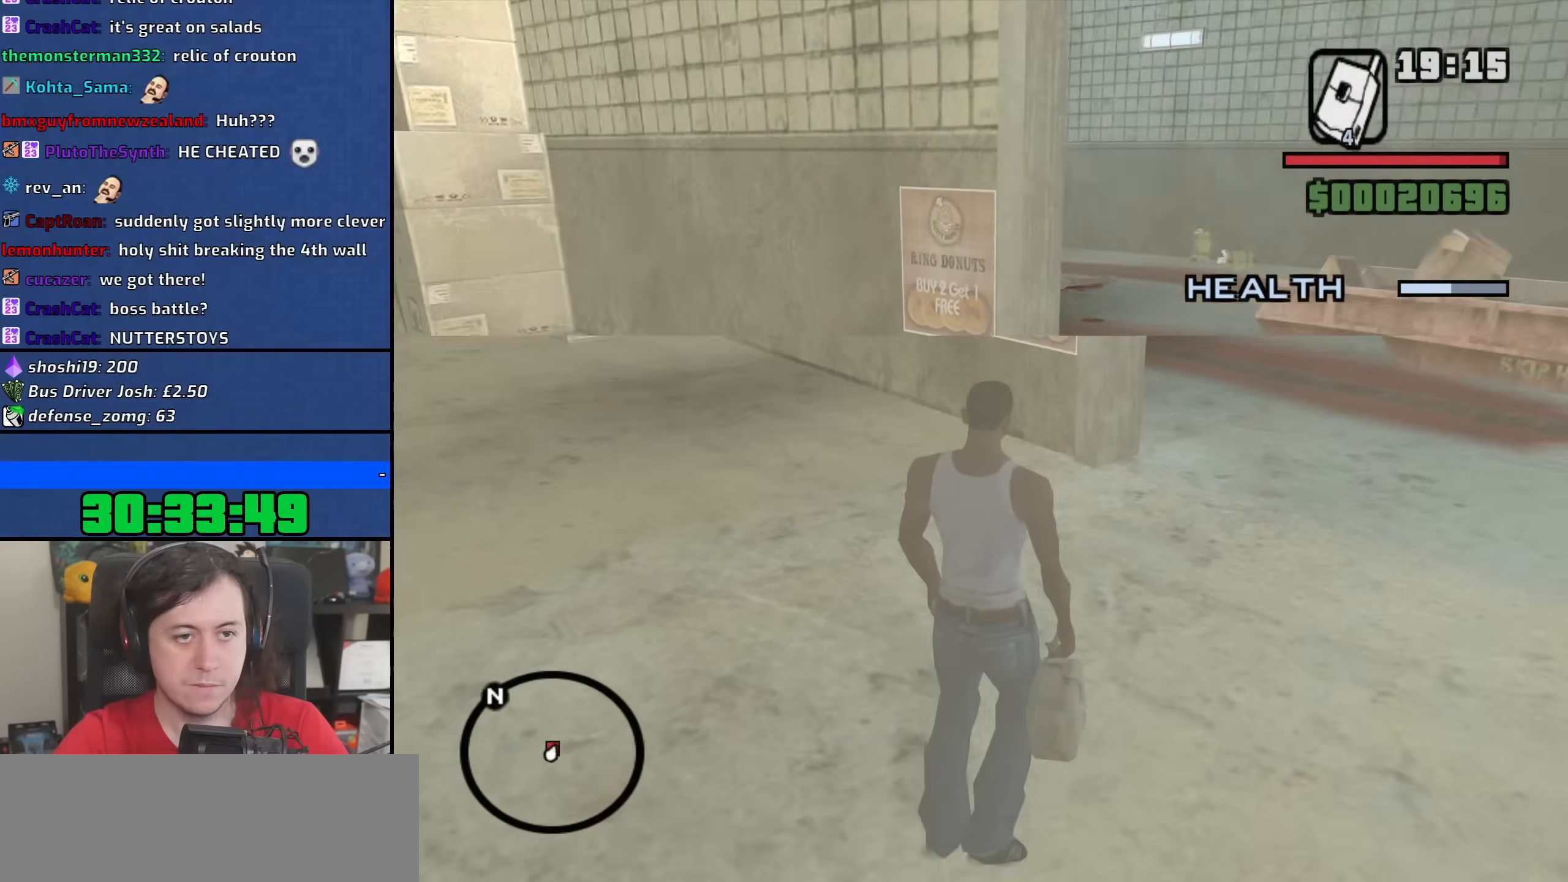
{"keys": ["d", "w"], "mouse": ["wheel"], "events": [[67, "w", "down"], [250, "mouse_wheel", "down"], [267, "d", "down"], [383, "mouse_wheel", "up"], [467, "mouse_wheel", "down"]]}
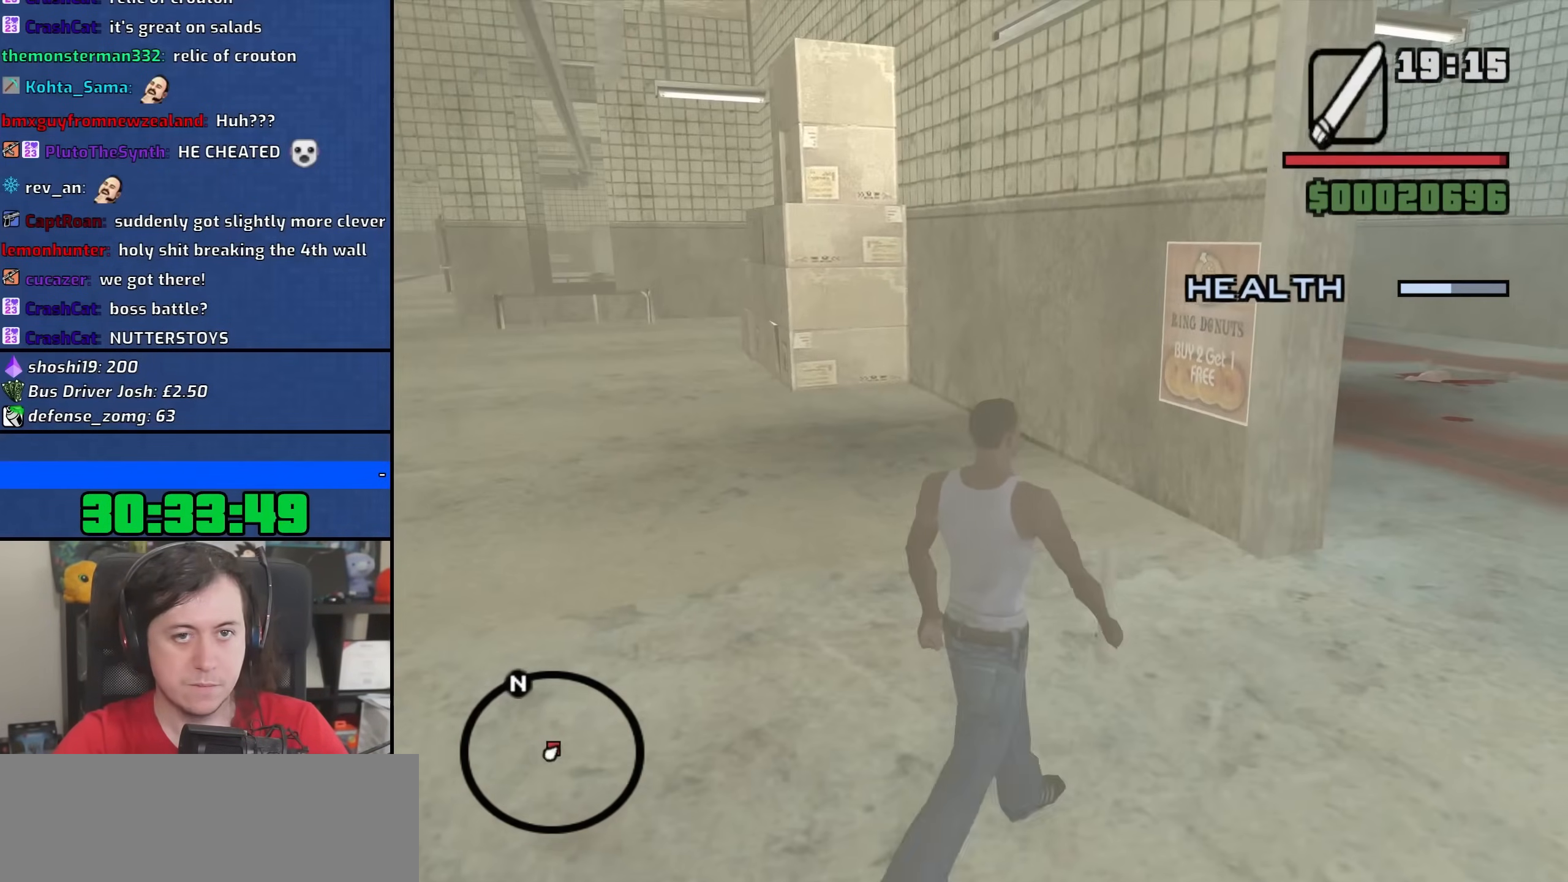
{"keys": ["d"], "mouse": [], "events": [[100, "d", "up"], [100, "mouse_wheel", "up"], [167, "w", "up"], [183, "mouse_wheel", "down"], [333, "mouse_wheel", "up"], [417, "d", "down"]]}
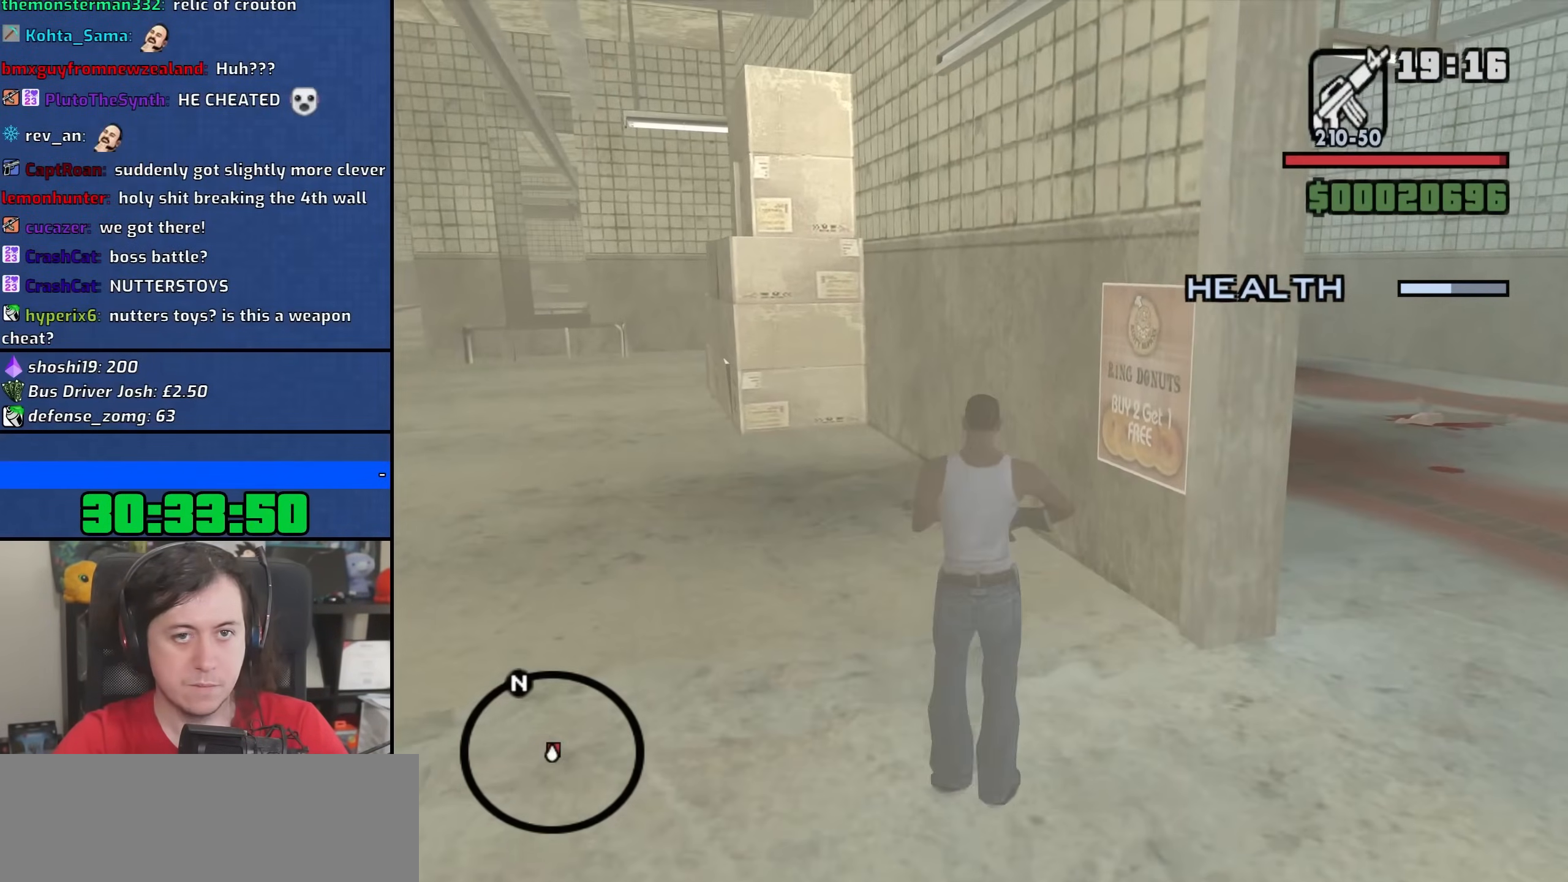
{"keys": [], "mouse": ["right"], "events": [[150, "mouse_right", "down"], [350, "d", "up"]]}
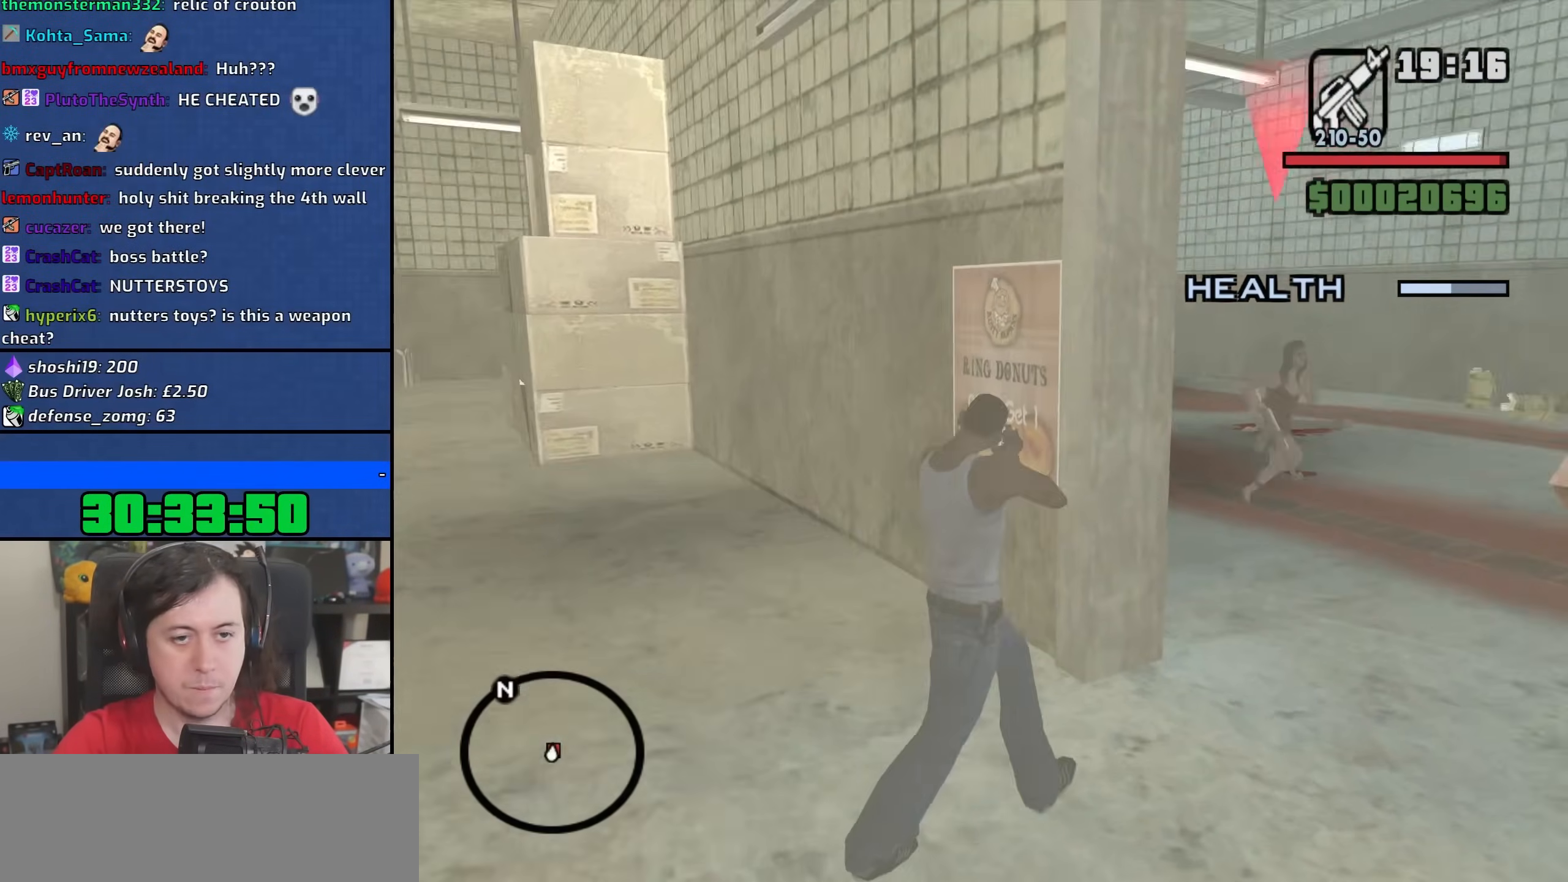
{"keys": ["c"], "mouse": ["left", "right"], "events": [[50, "mouse_left", "down"], [467, "c", "down"]]}
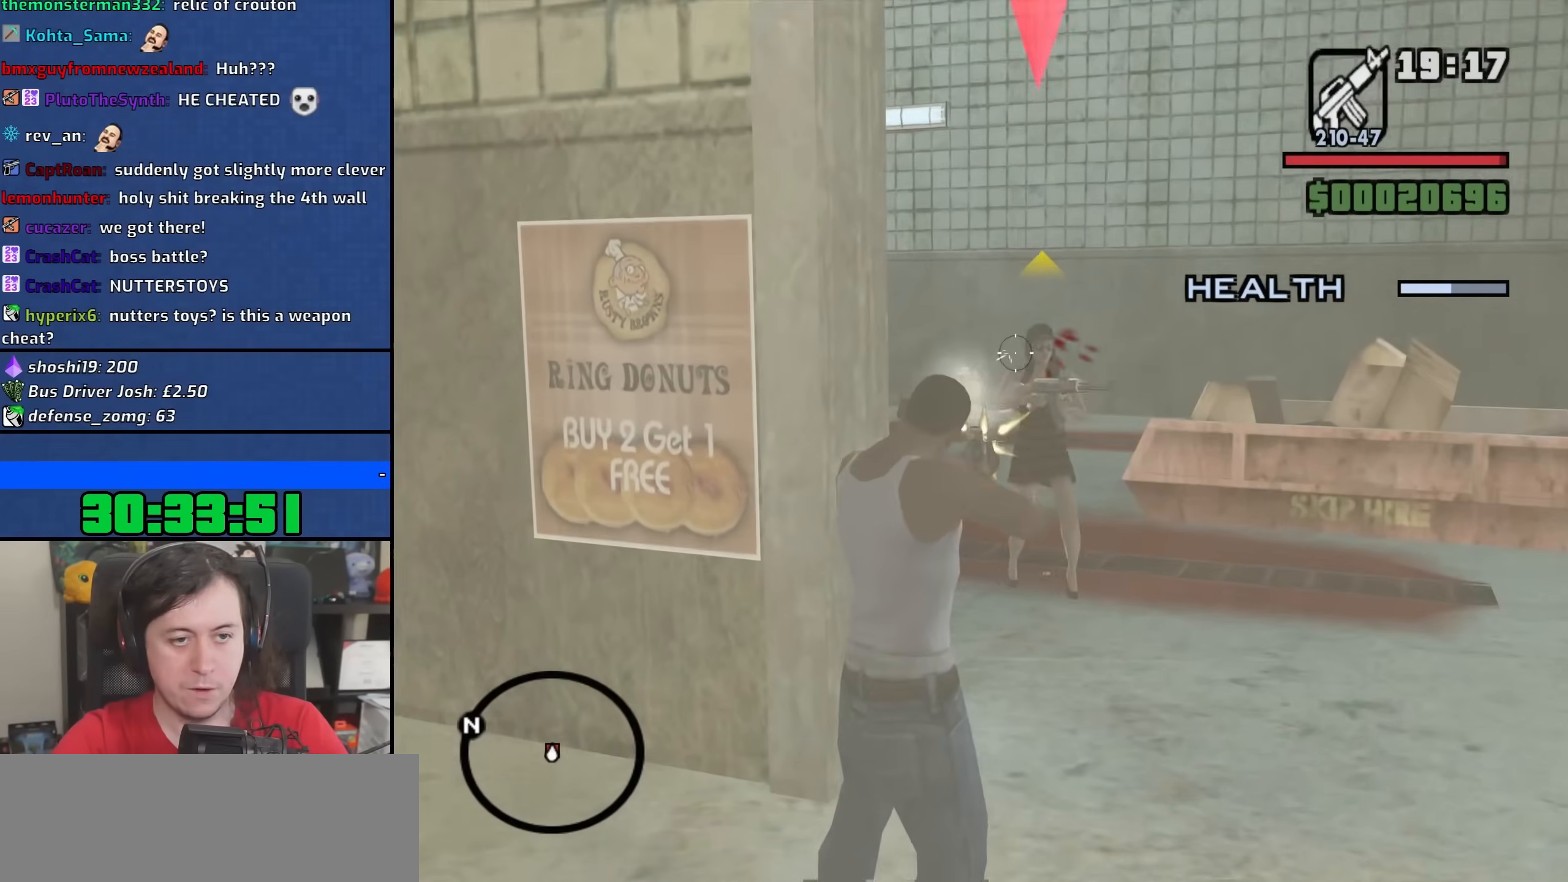
{"keys": [], "mouse": ["left", "right"], "events": [[17, "c", "up"]]}
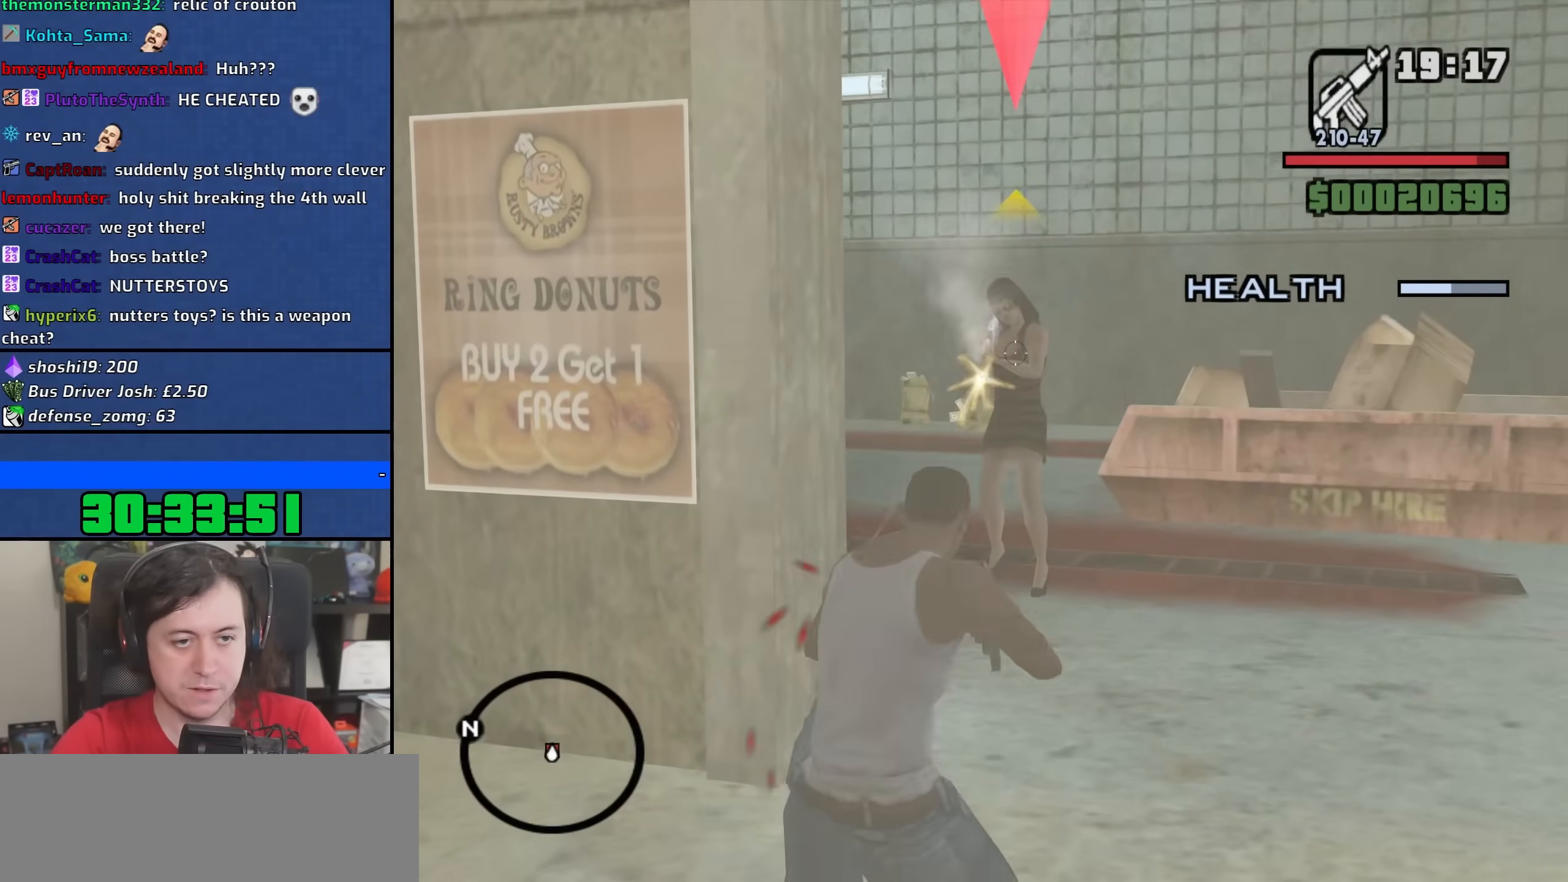
{"keys": [], "mouse": ["left", "right"], "events": []}
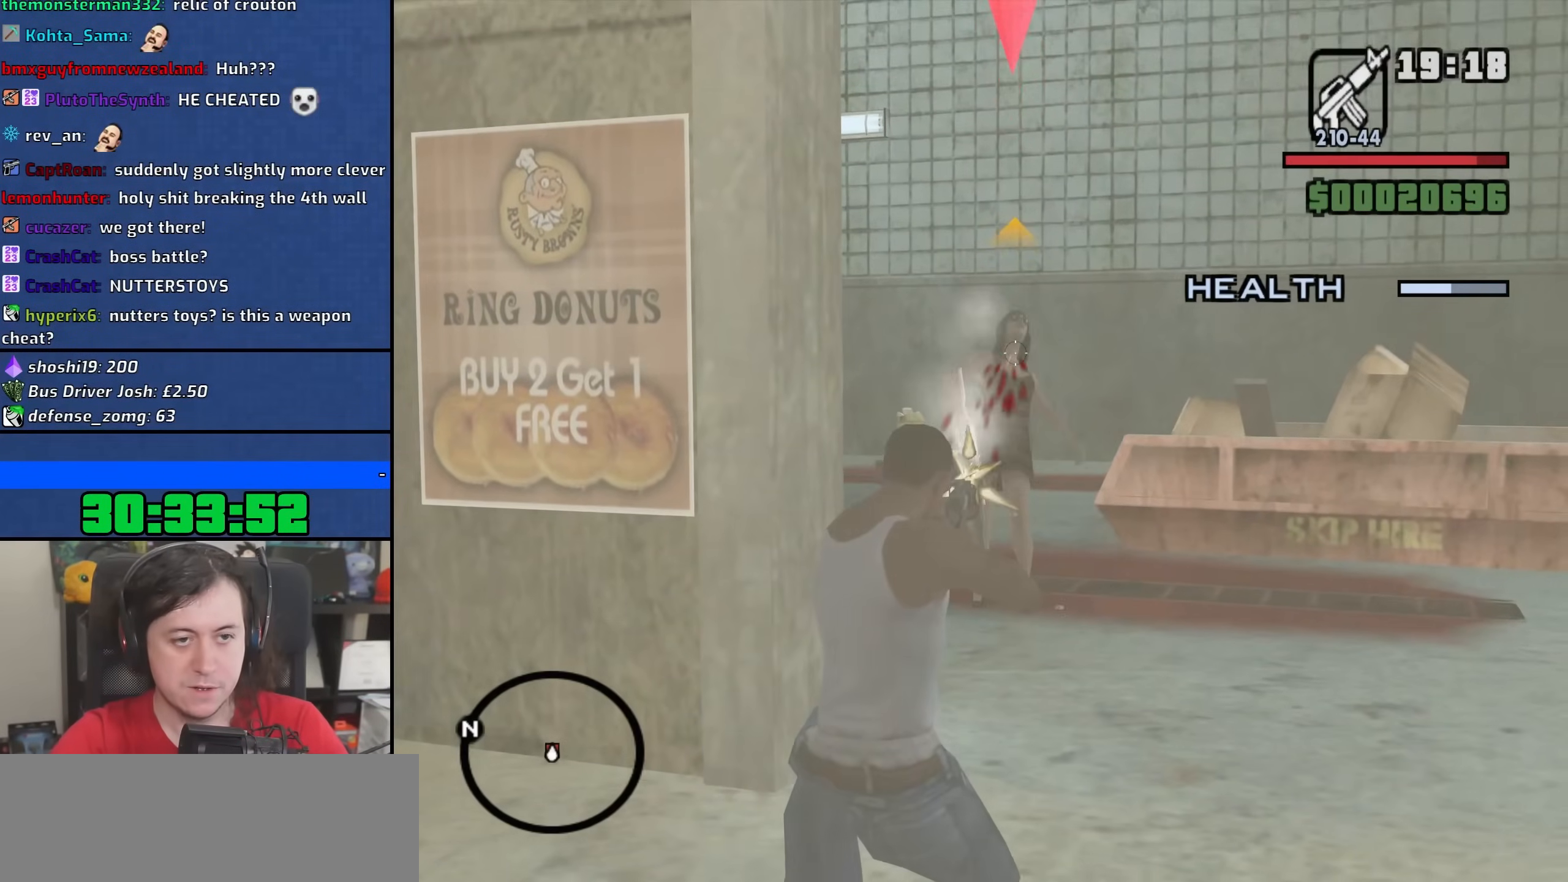
{"keys": [], "mouse": ["left", "right"], "events": []}
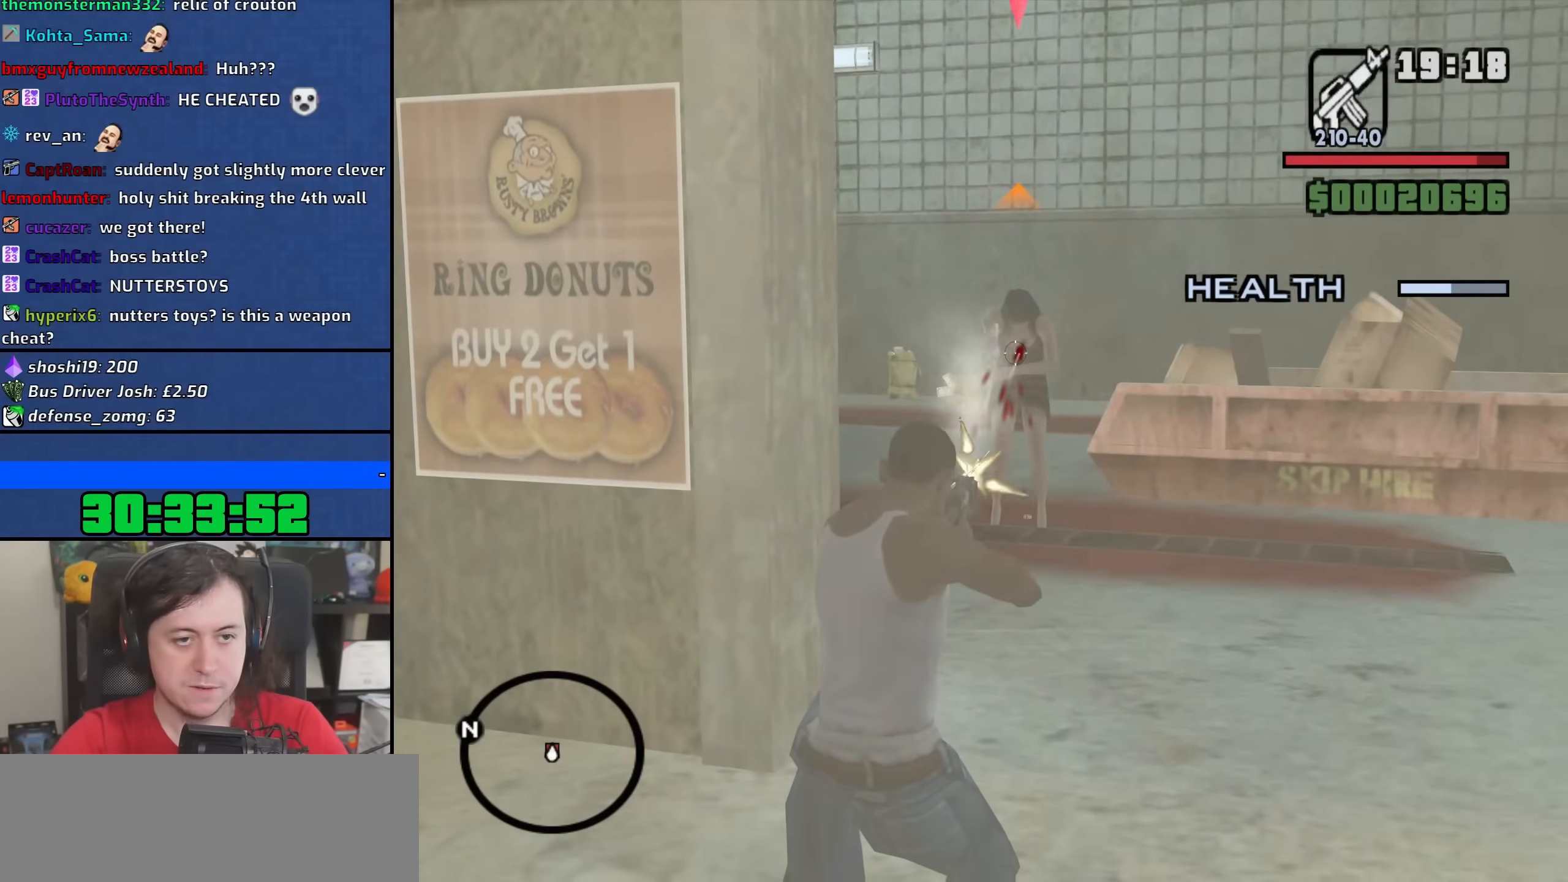
{"keys": [], "mouse": ["left", "right"], "events": []}
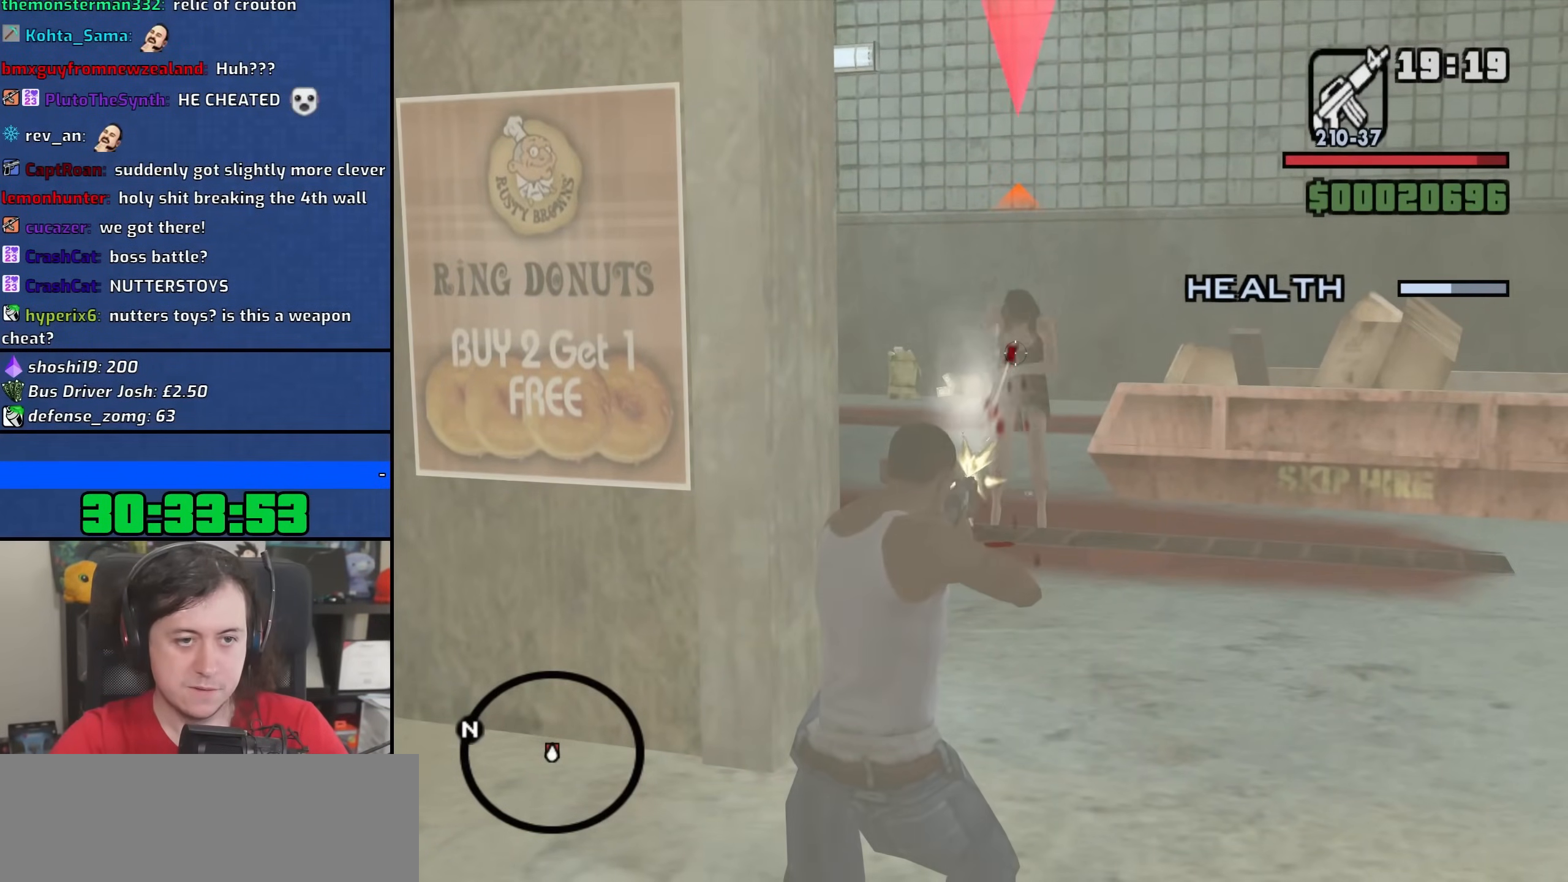
{"keys": [], "mouse": ["left", "right"], "events": []}
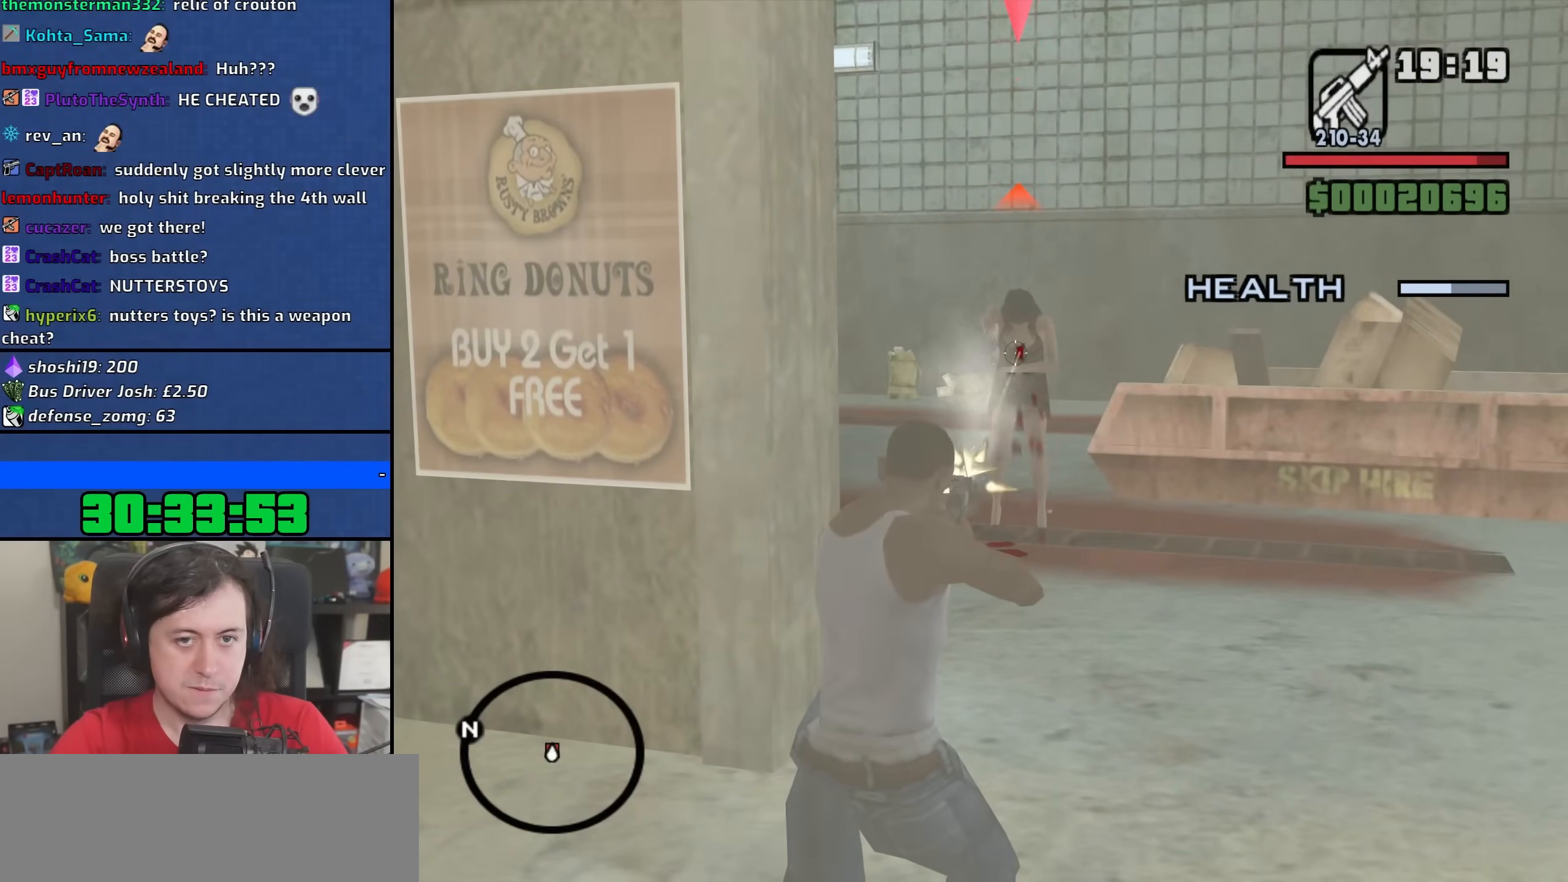
{"keys": [], "mouse": ["left", "right"], "events": []}
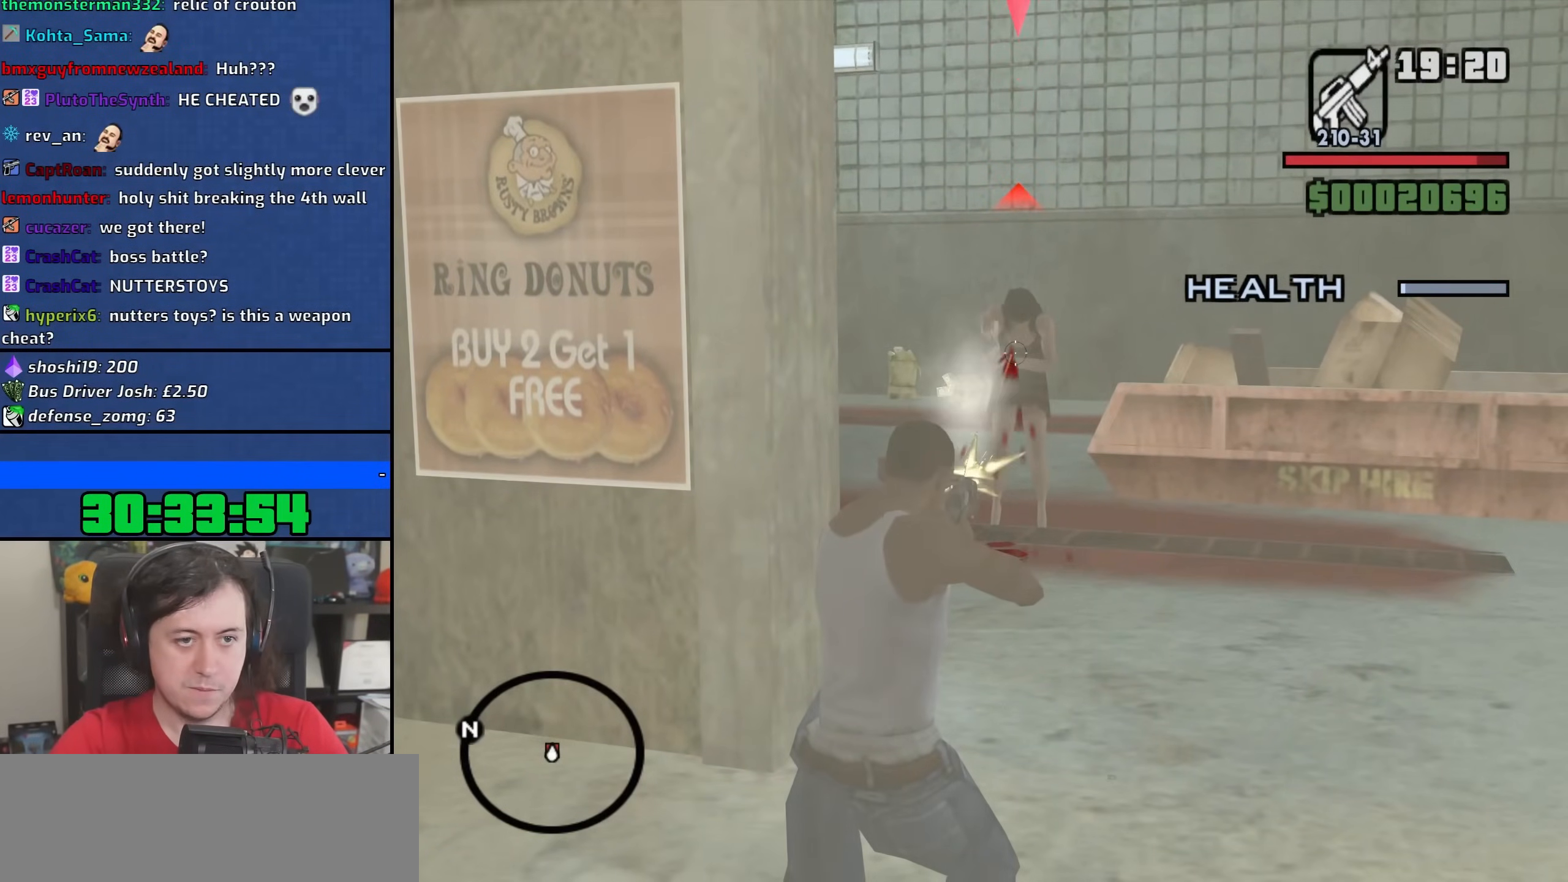
{"keys": [], "mouse": ["left", "right"], "events": []}
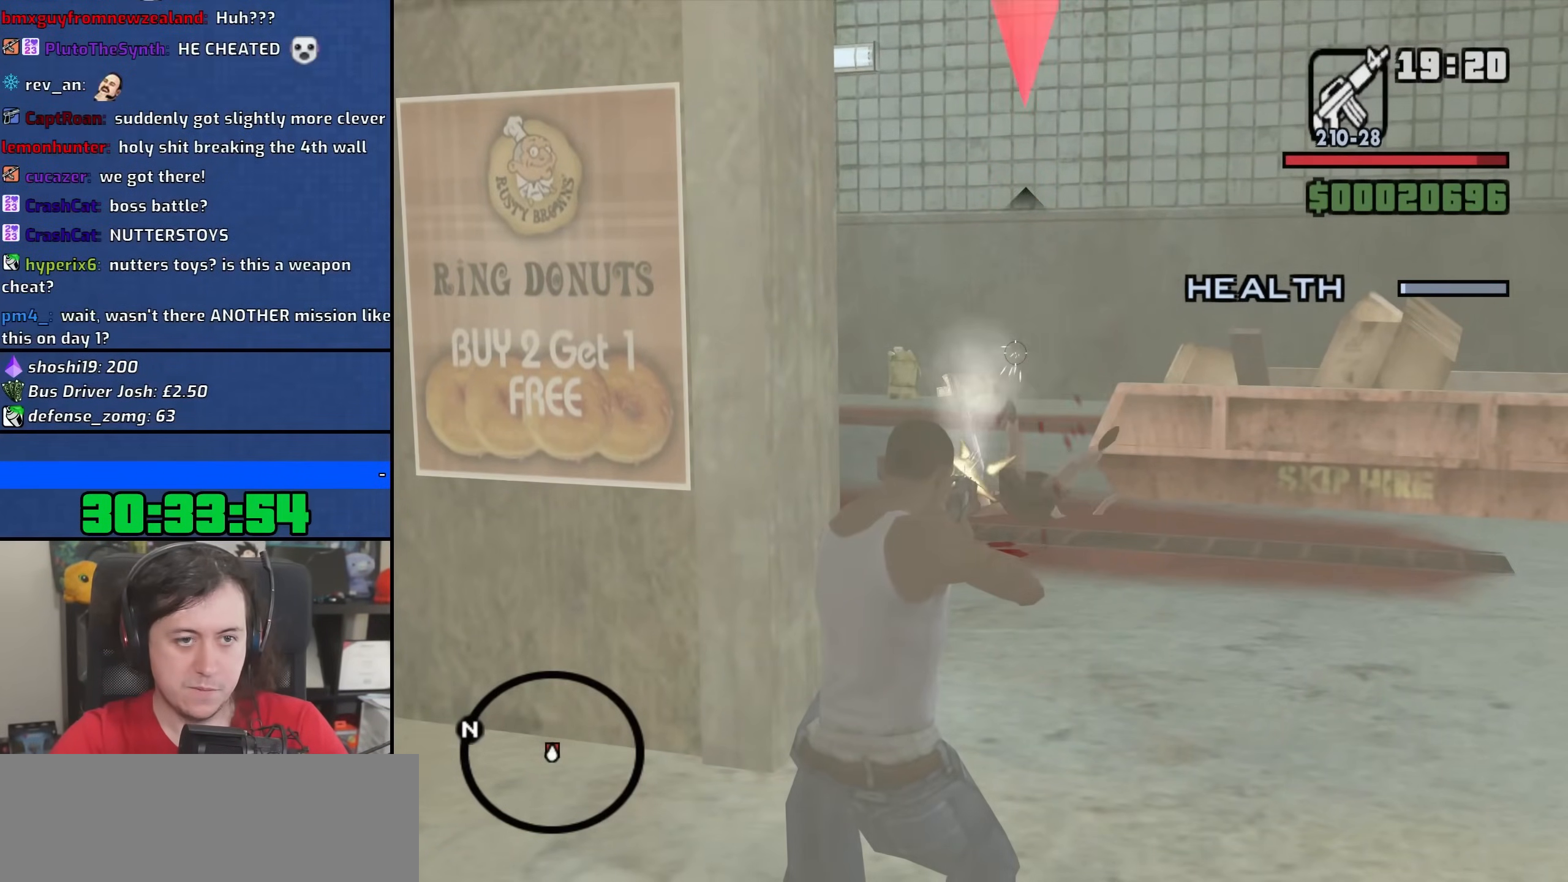
{"keys": ["d", "w"], "mouse": [], "events": [[17, "mouse_left", "up"], [33, "mouse_right", "up"], [133, "w", "down"], [433, "d", "down"]]}
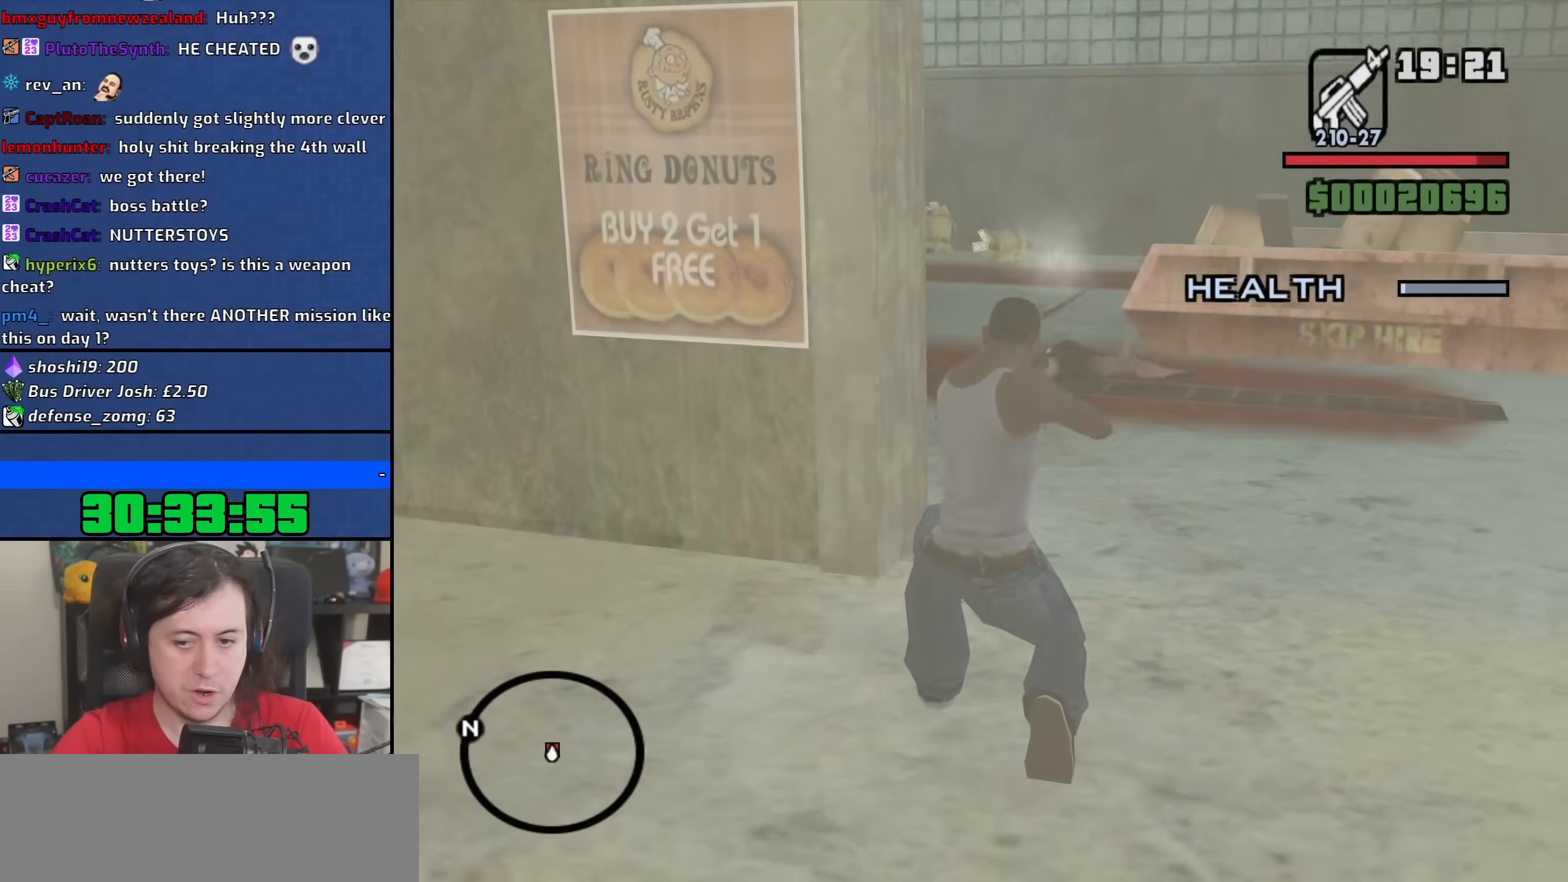
{"keys": ["d", "w"], "mouse": [], "events": [[117, "mouse_wheel", "down"], [183, "space", "down"], [250, "mouse_wheel", "up"], [267, "space", "up"], [333, "mouse_wheel", "down"], [483, "mouse_wheel", "up"]]}
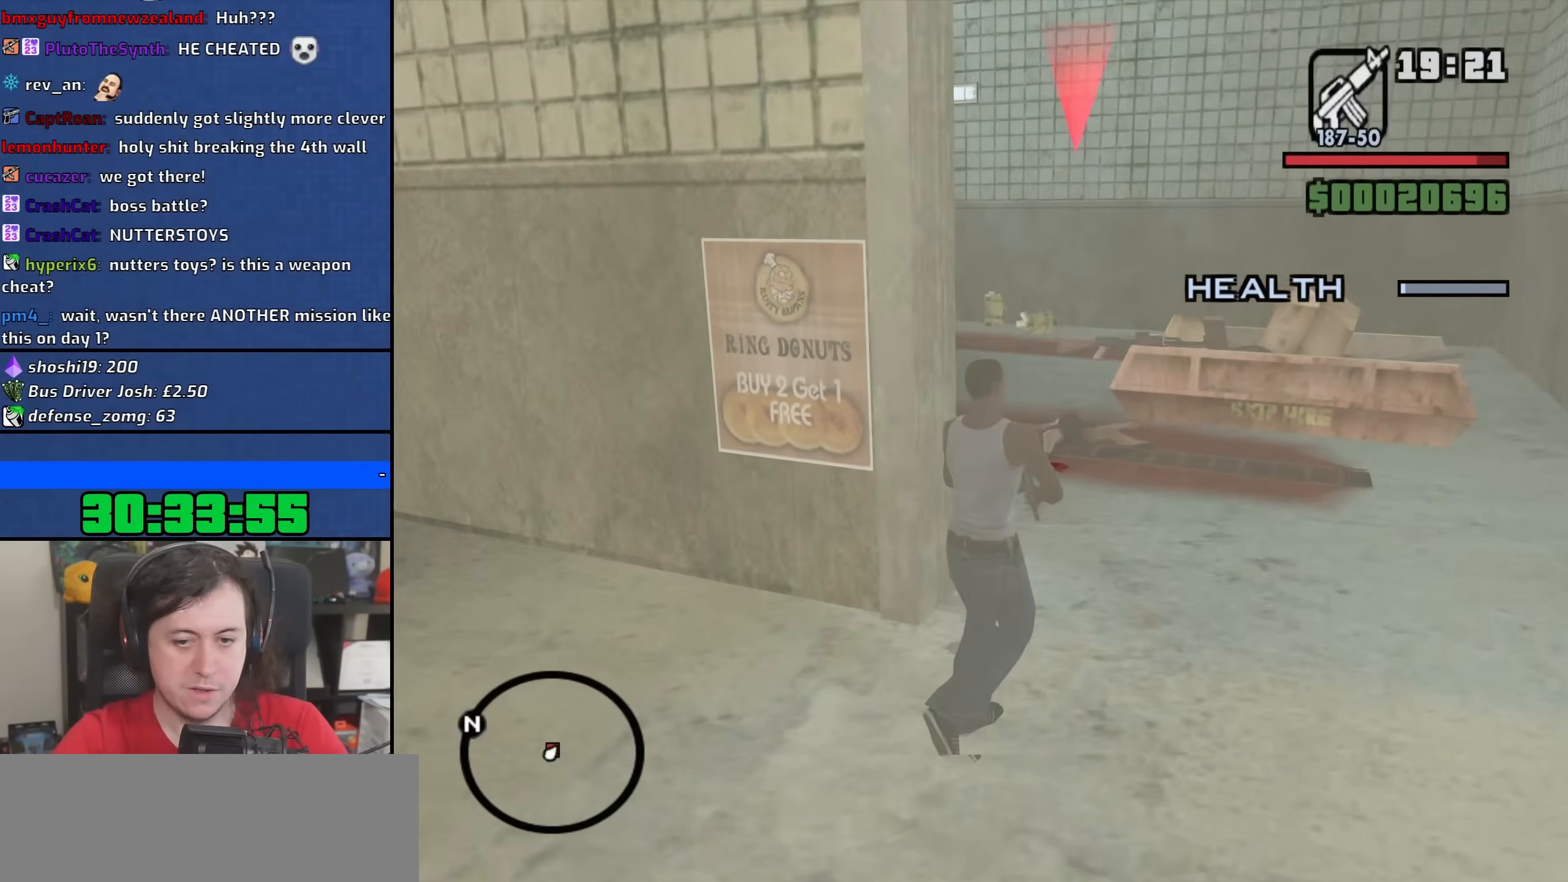
{"keys": ["w"], "mouse": [], "events": [[250, "d", "up"]]}
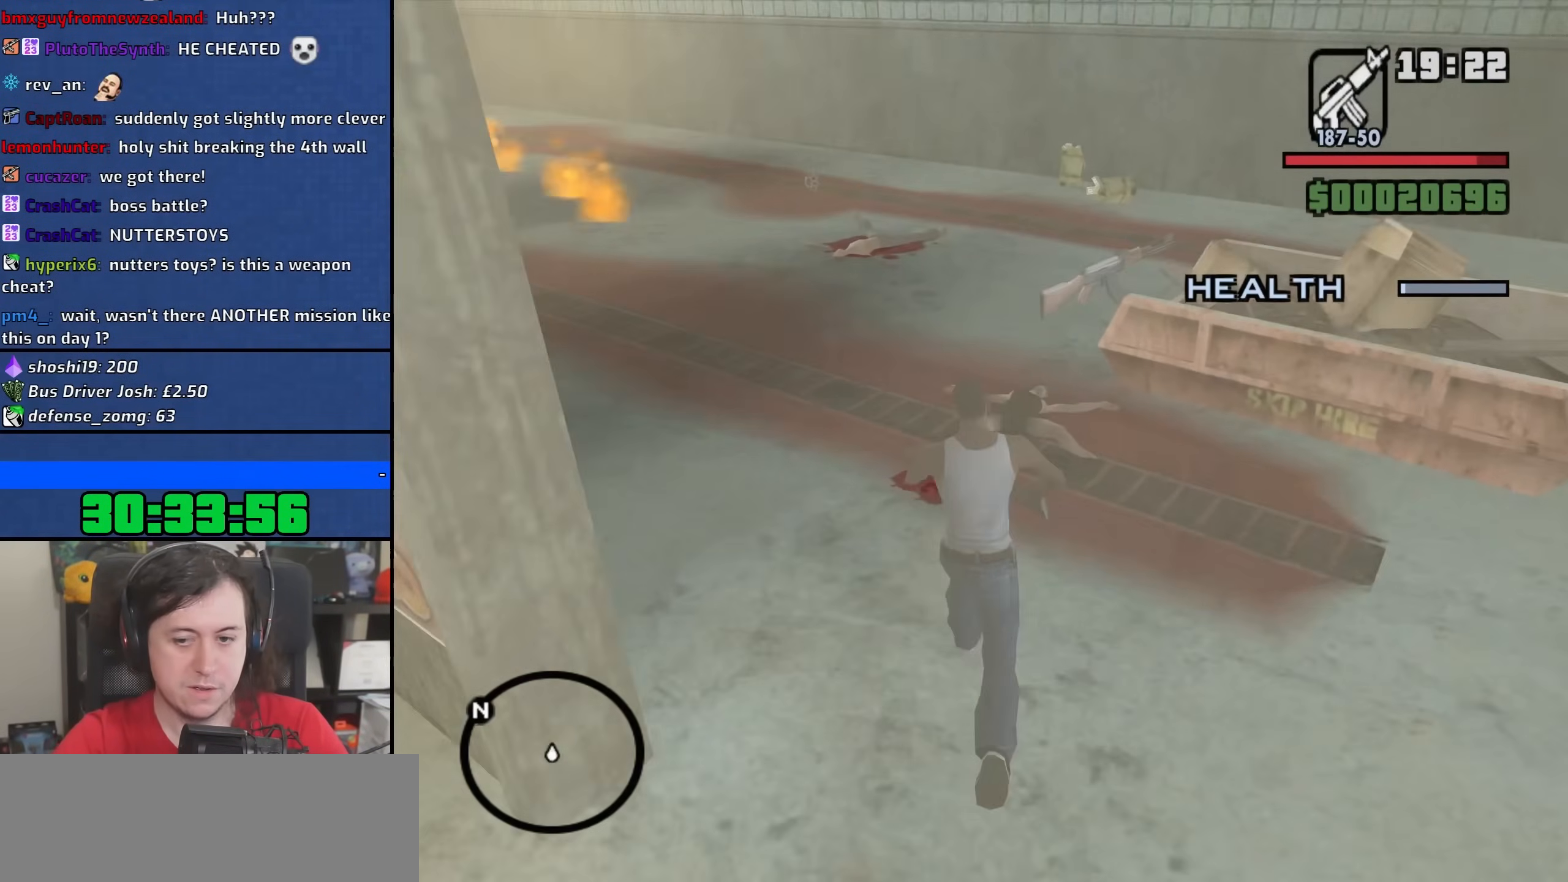
{"keys": ["w"], "mouse": [], "events": [[67, "d", "down"], [500, "d", "up"]]}
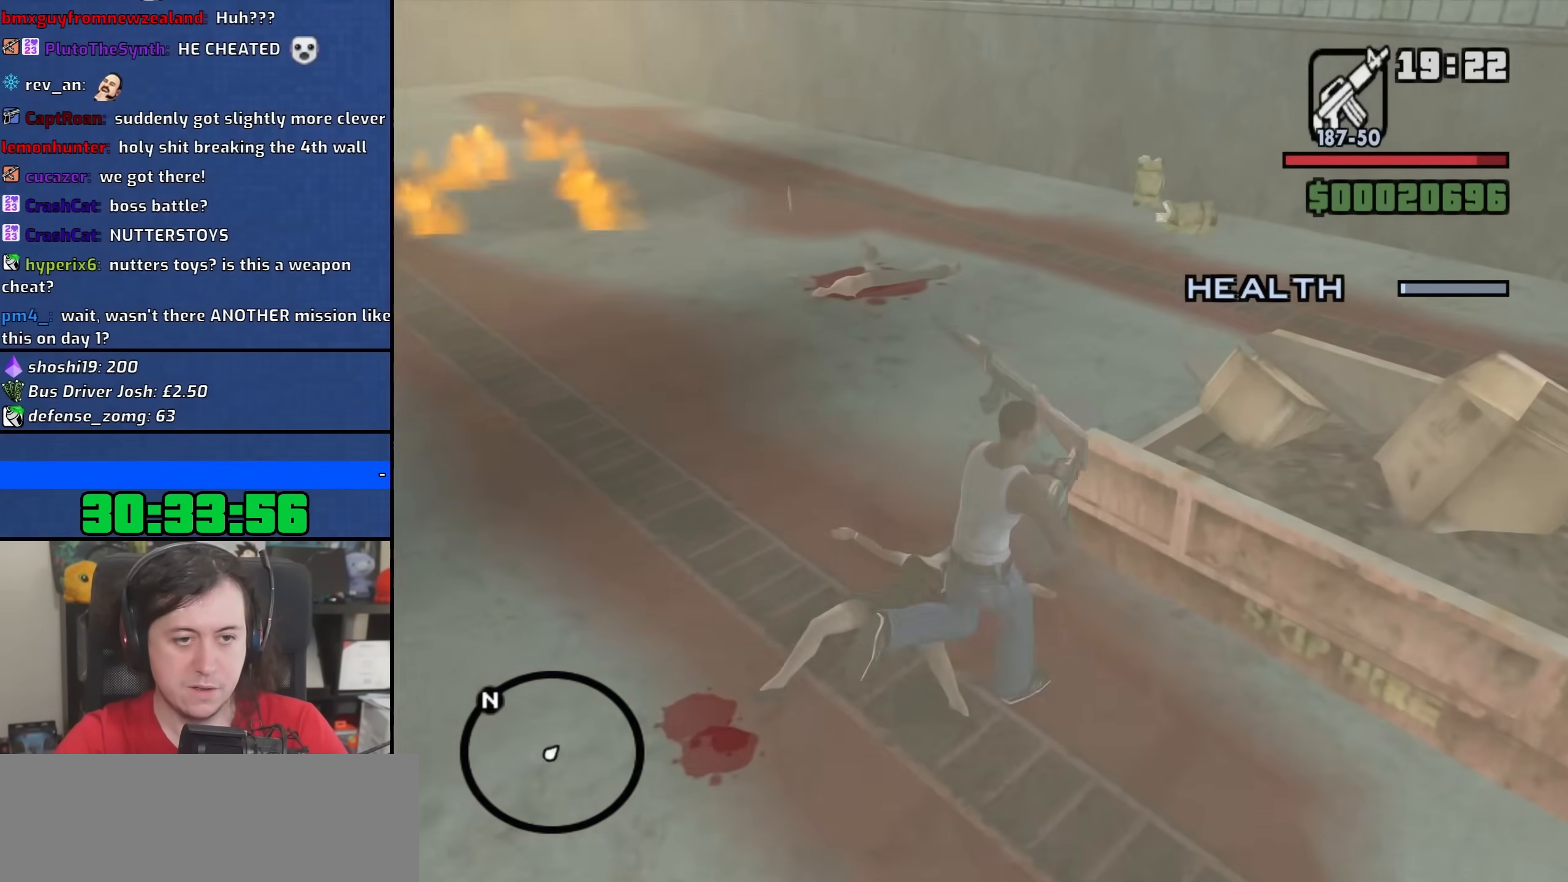
{"keys": ["d", "w"], "mouse": [], "events": [[400, "d", "down"]]}
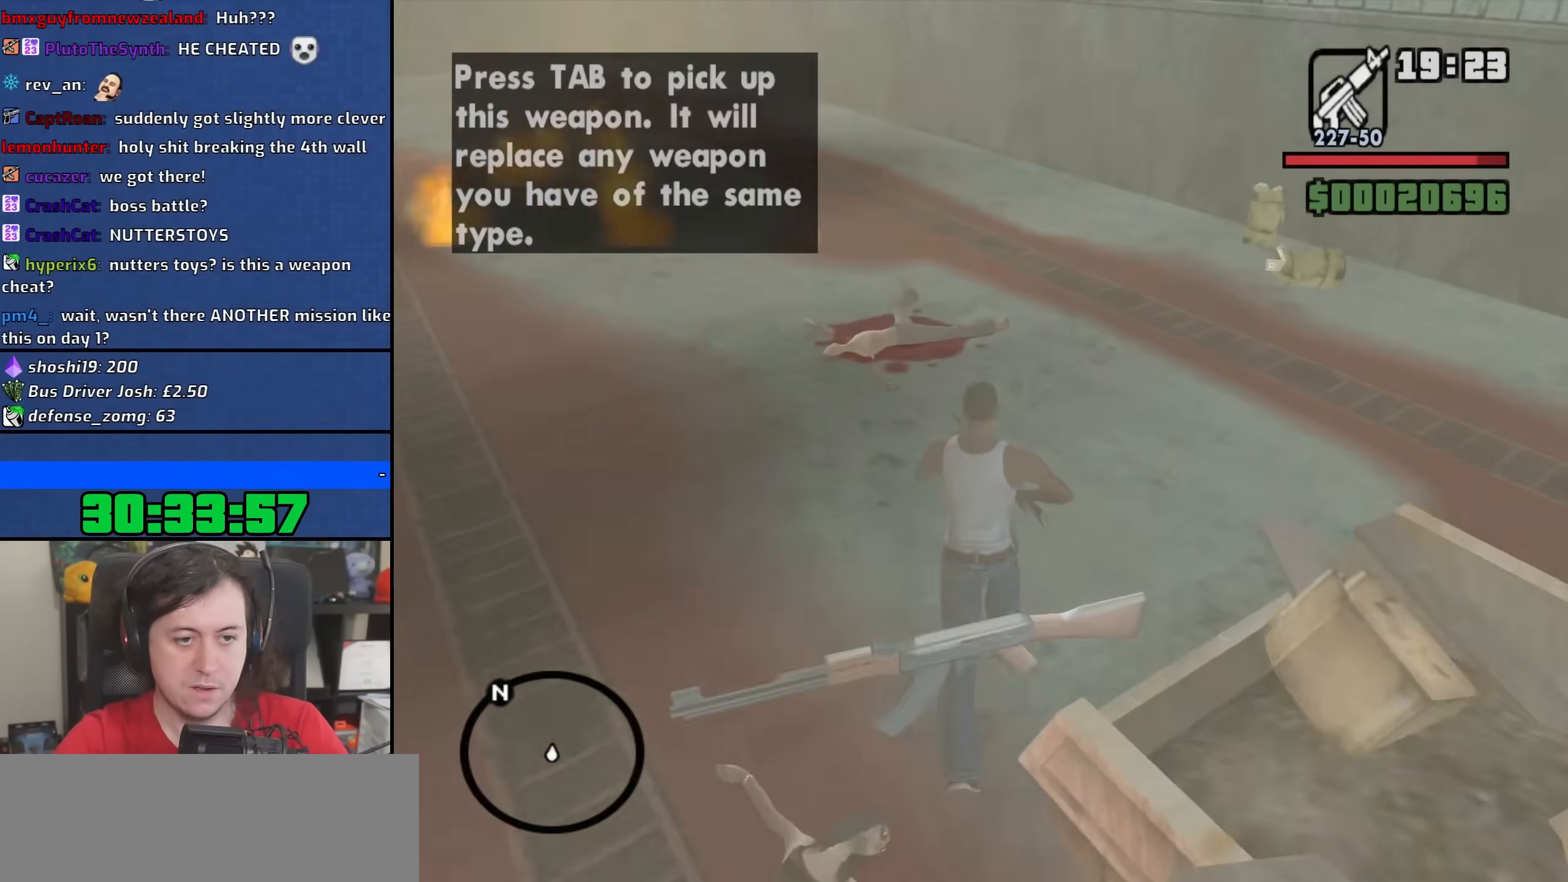
{"keys": [], "mouse": [], "events": [[383, "d", "up"], [400, "w", "up"]]}